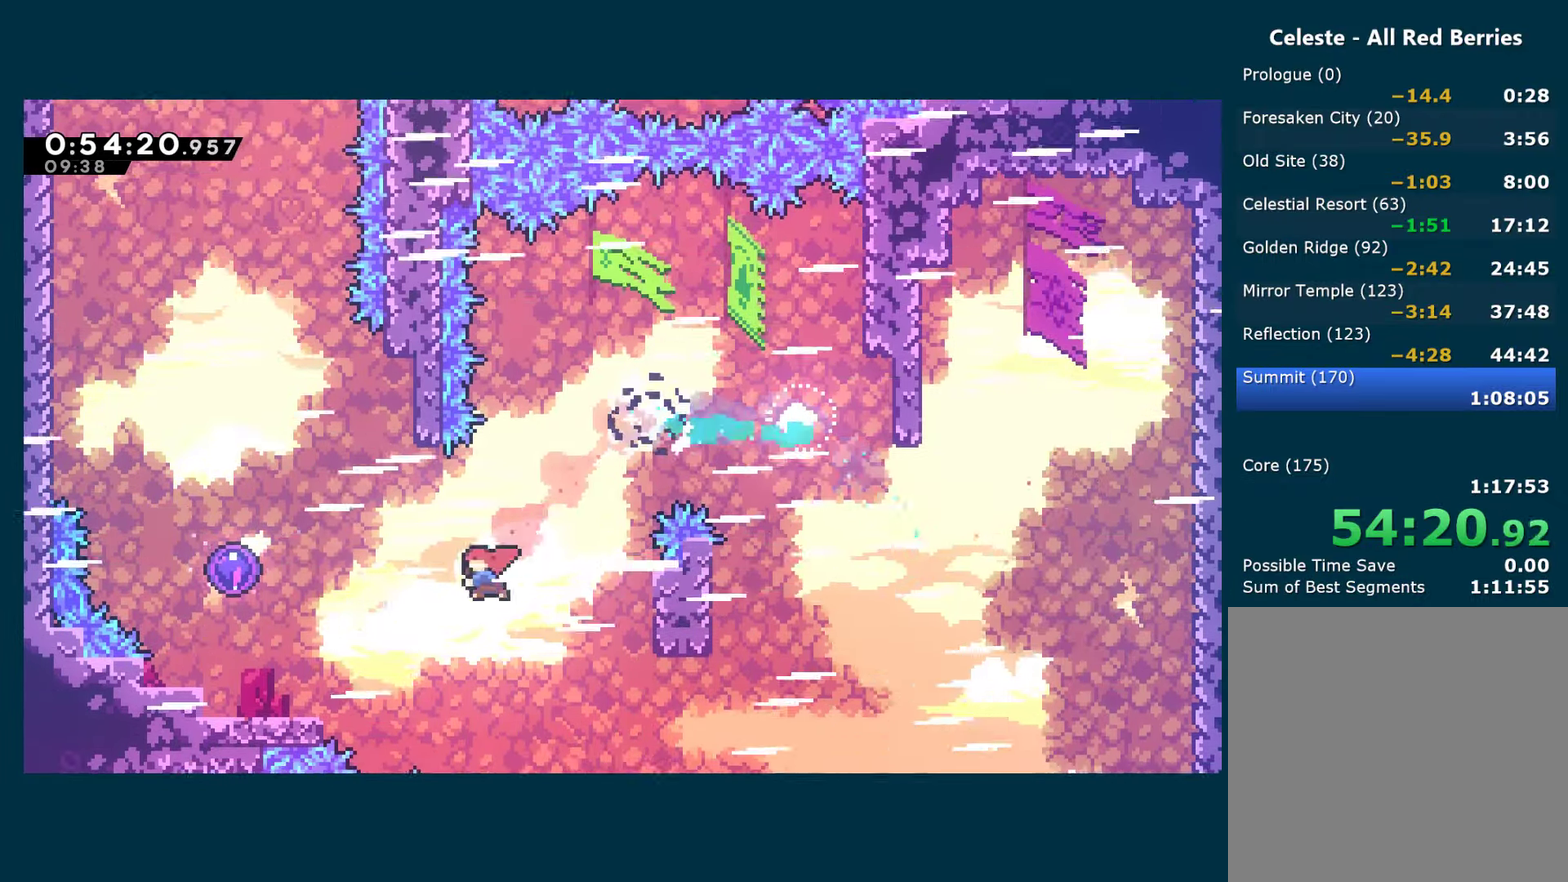
Gameplay with a controller (Xbox layout); each line is a JSON object with the inputs held at the frame after it. "events" lists button and stick changes between this image and that frame as [ms after this image, input, new state], when the widget could be followed in between. This document gives stick clicks only as held states, not as events.
{"buttons": [], "left_stick": "center", "right_stick": "center", "events": [[33, "X", "down"], [167, "X", "up"], [367, "DPAD_LEFT", "up"]]}
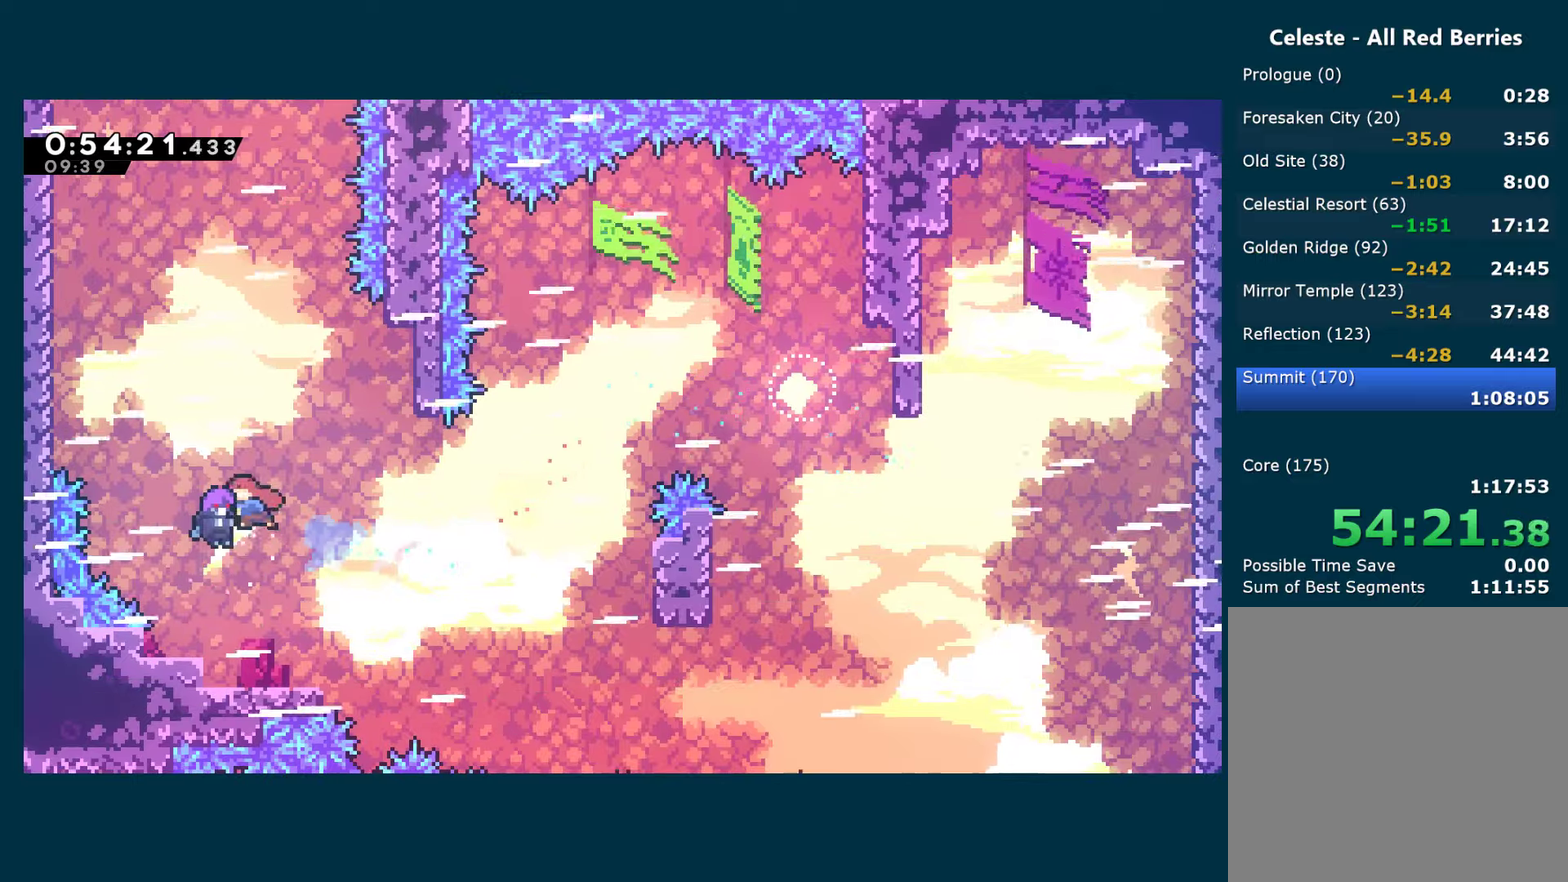
{"buttons": ["DPAD_UP", "DPAD_LEFT"], "left_stick": "center", "right_stick": "center", "events": [[434, "DPAD_UP", "down"], [450, "DPAD_LEFT", "down"]]}
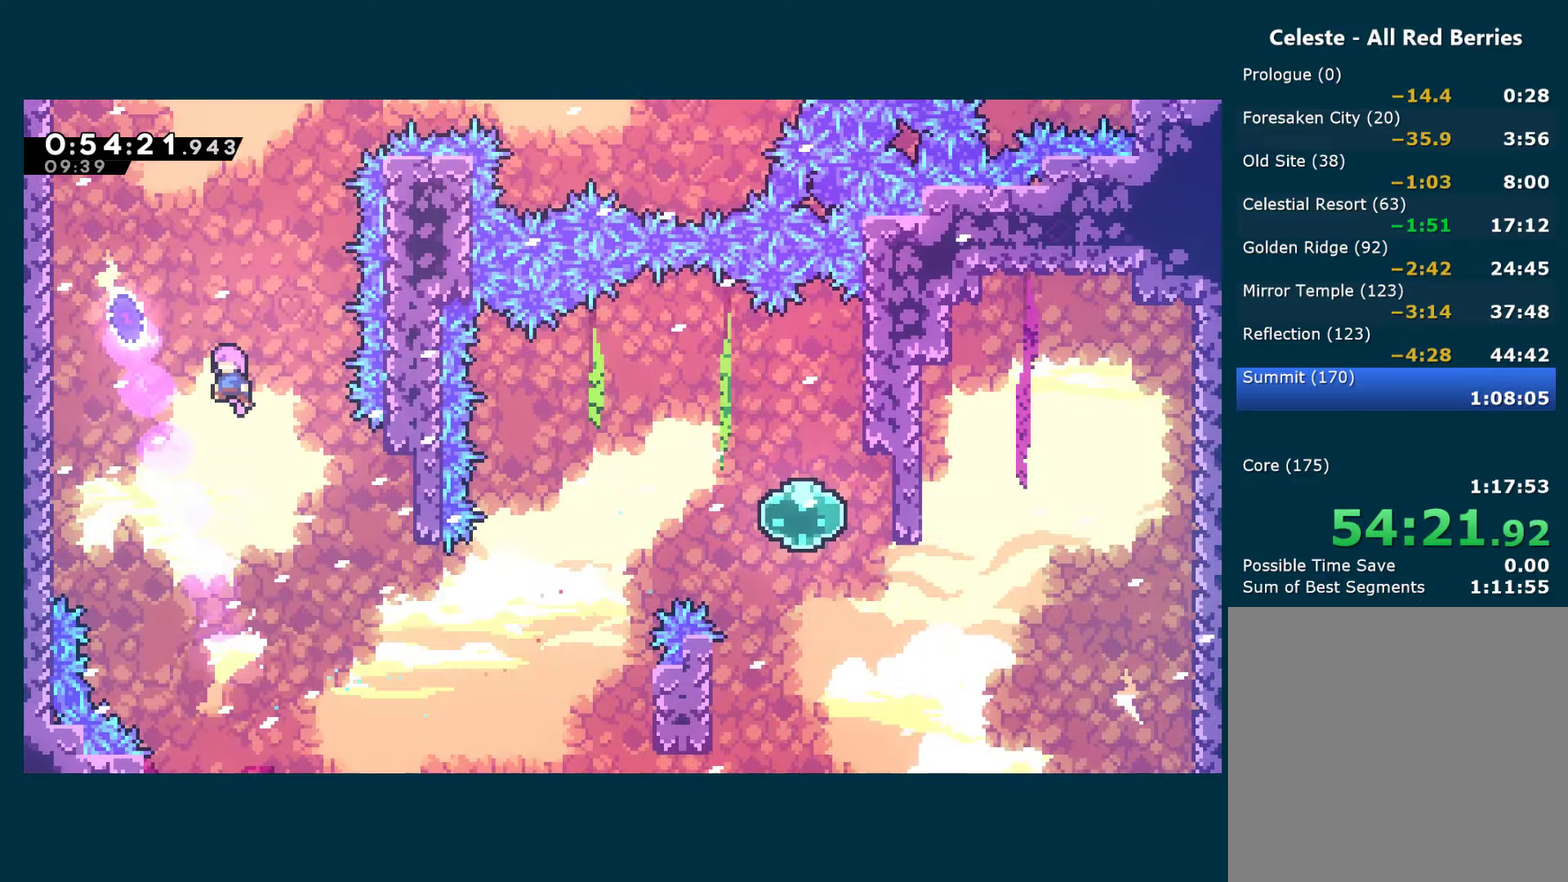
{"buttons": ["DPAD_RIGHT"], "left_stick": "center", "right_stick": "center", "events": [[17, "X", "down"], [167, "X", "up"], [217, "DPAD_LEFT", "up"], [250, "DPAD_UP", "up"], [267, "DPAD_RIGHT", "down"]]}
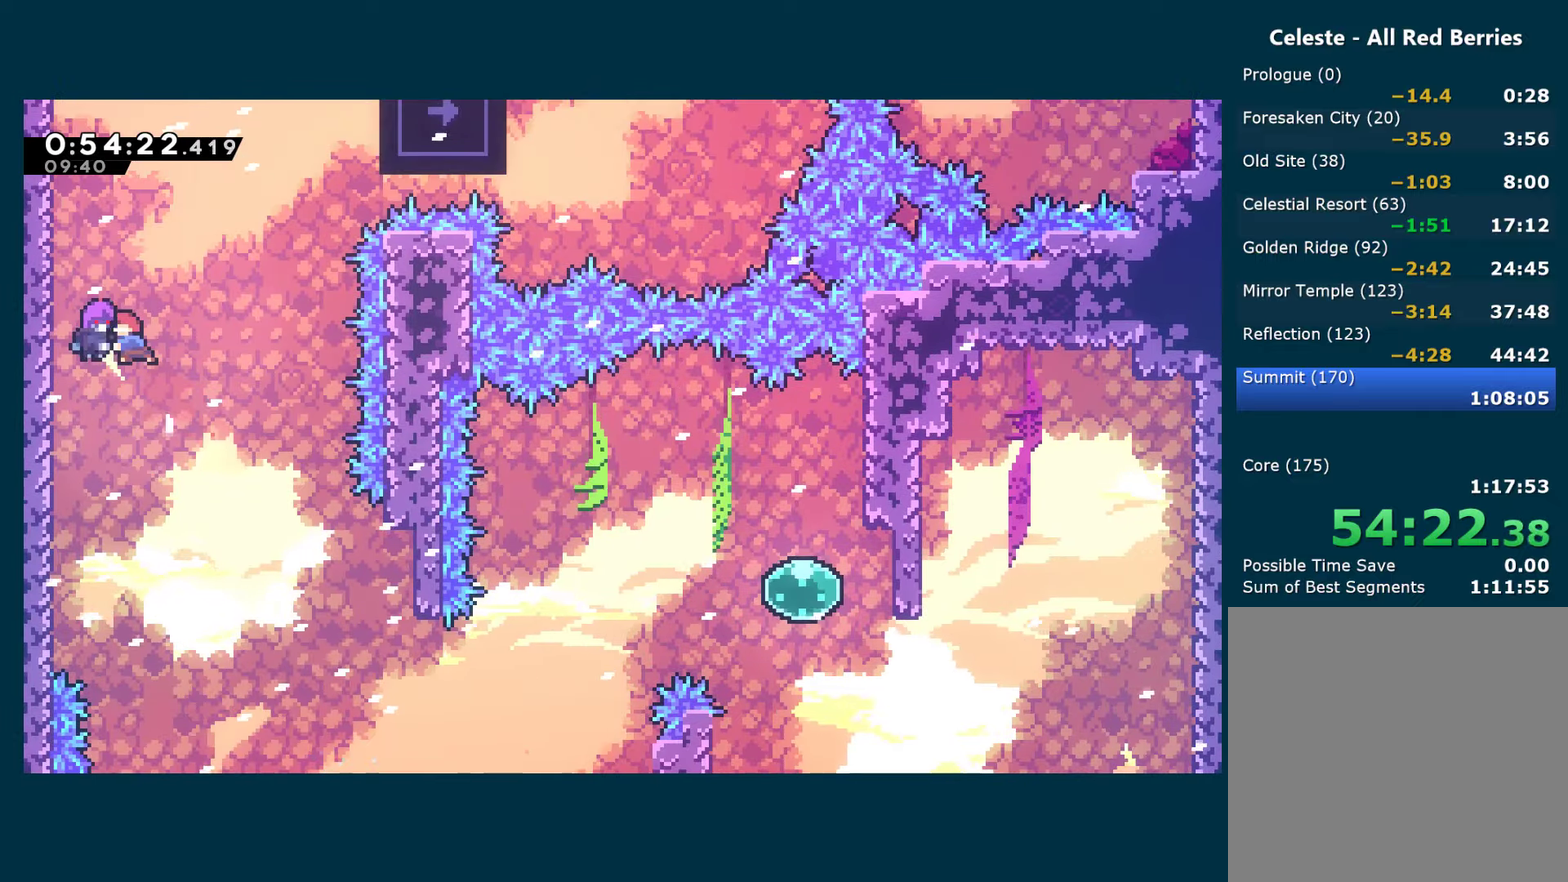
{"buttons": ["DPAD_RIGHT"], "left_stick": "center", "right_stick": "center", "events": []}
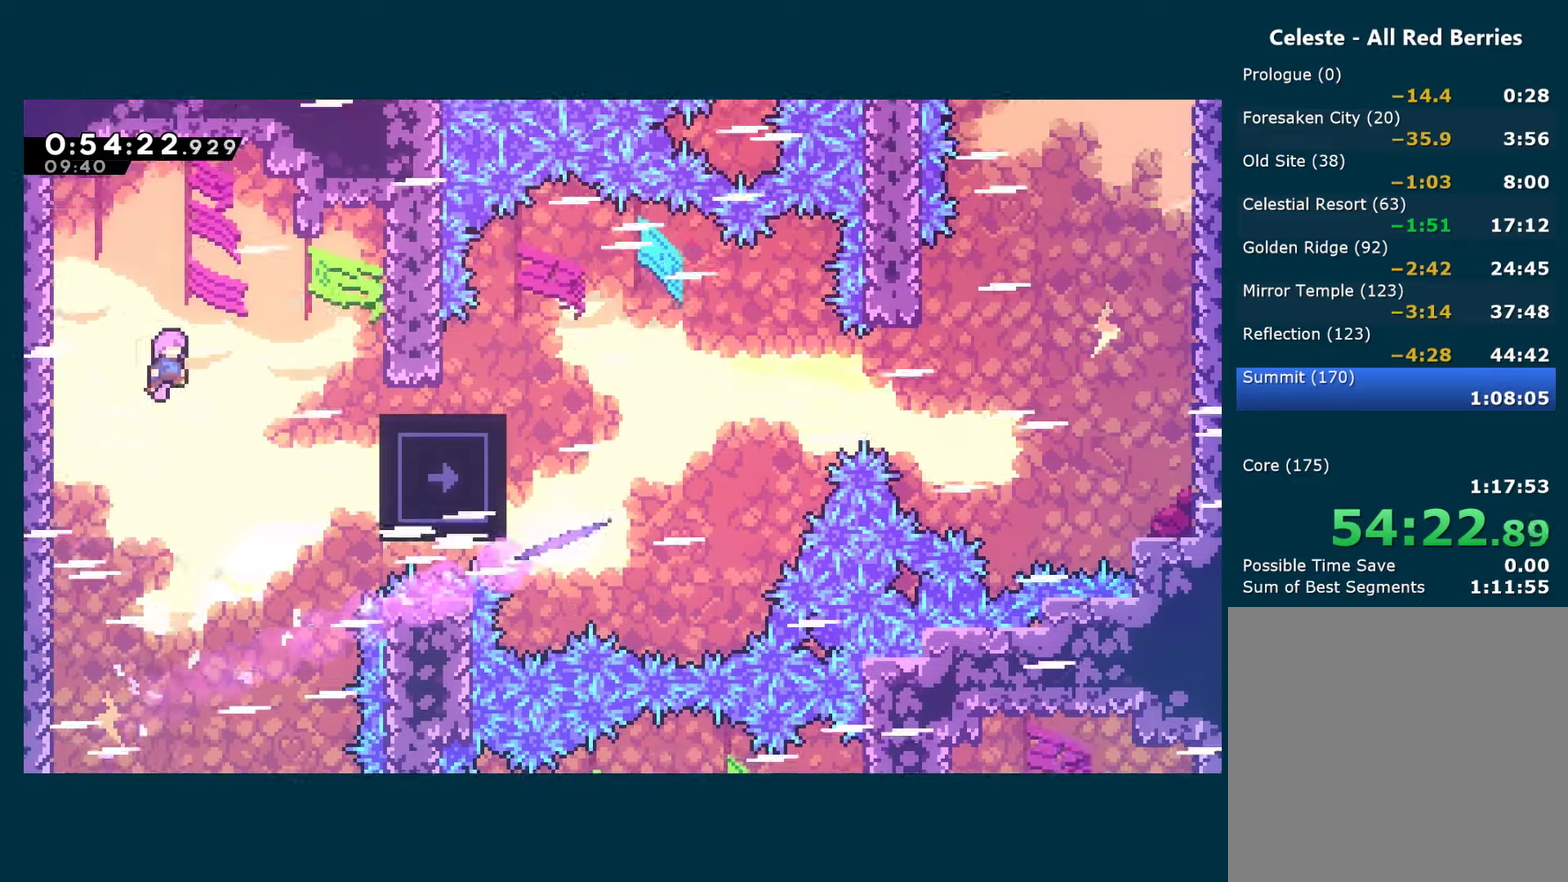
{"buttons": ["DPAD_RIGHT"], "left_stick": "center", "right_stick": "center", "events": [[267, "DPAD_DOWN", "down"], [334, "X", "down"], [400, "DPAD_DOWN", "up"], [450, "X", "up"]]}
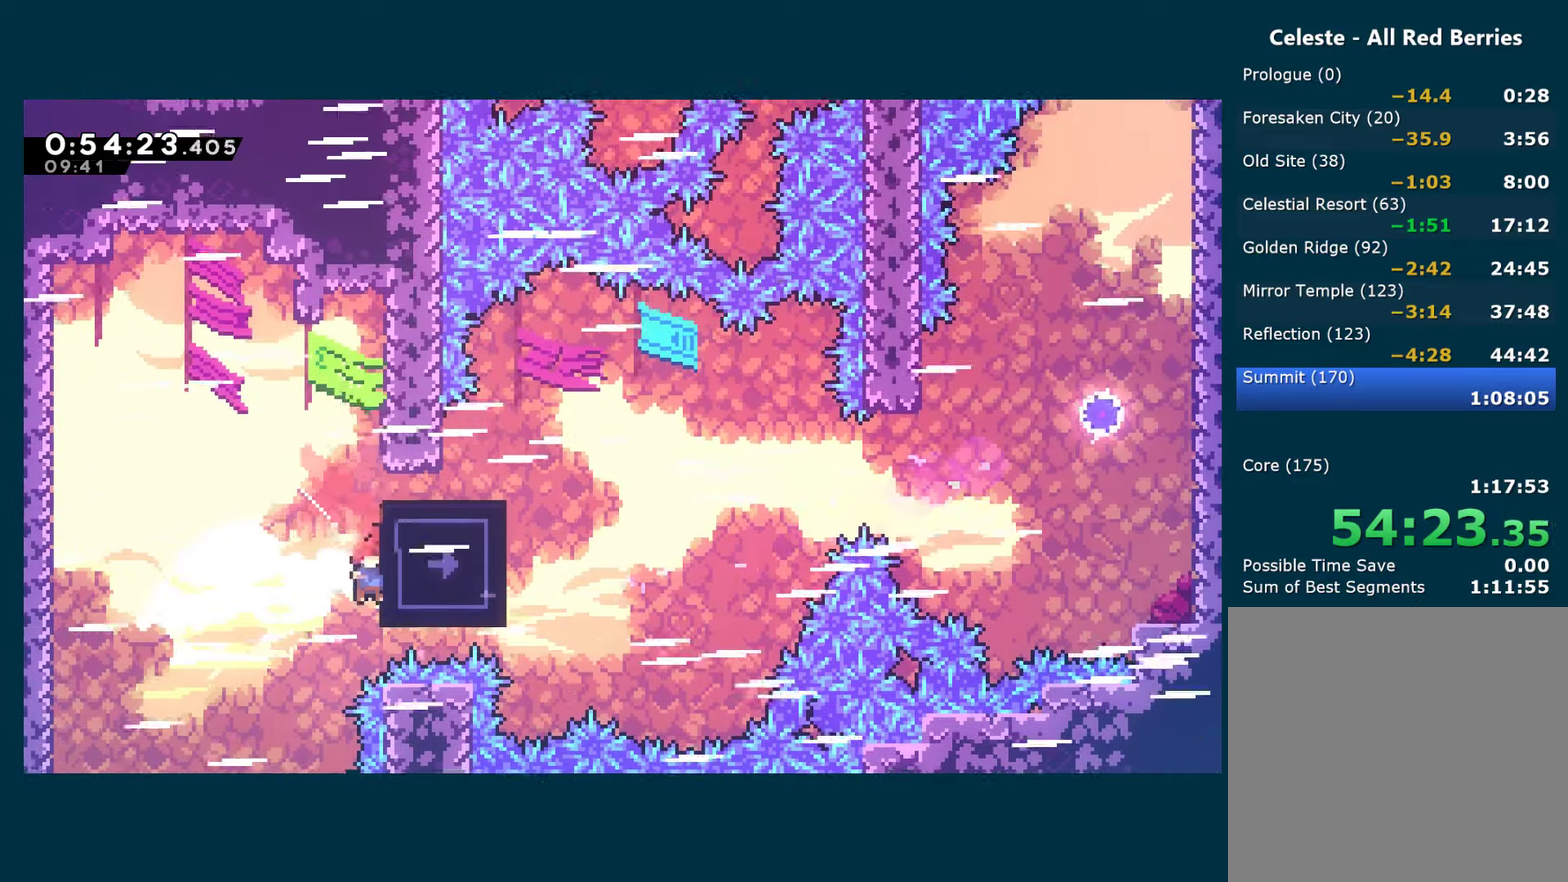
{"buttons": ["A", "R1", "DPAD_UP", "DPAD_RIGHT"], "left_stick": "center", "right_stick": "center", "events": [[184, "DPAD_UP", "down"], [184, "R1", "down"], [250, "A", "down"], [450, "A", "up"], [500, "A", "down"]]}
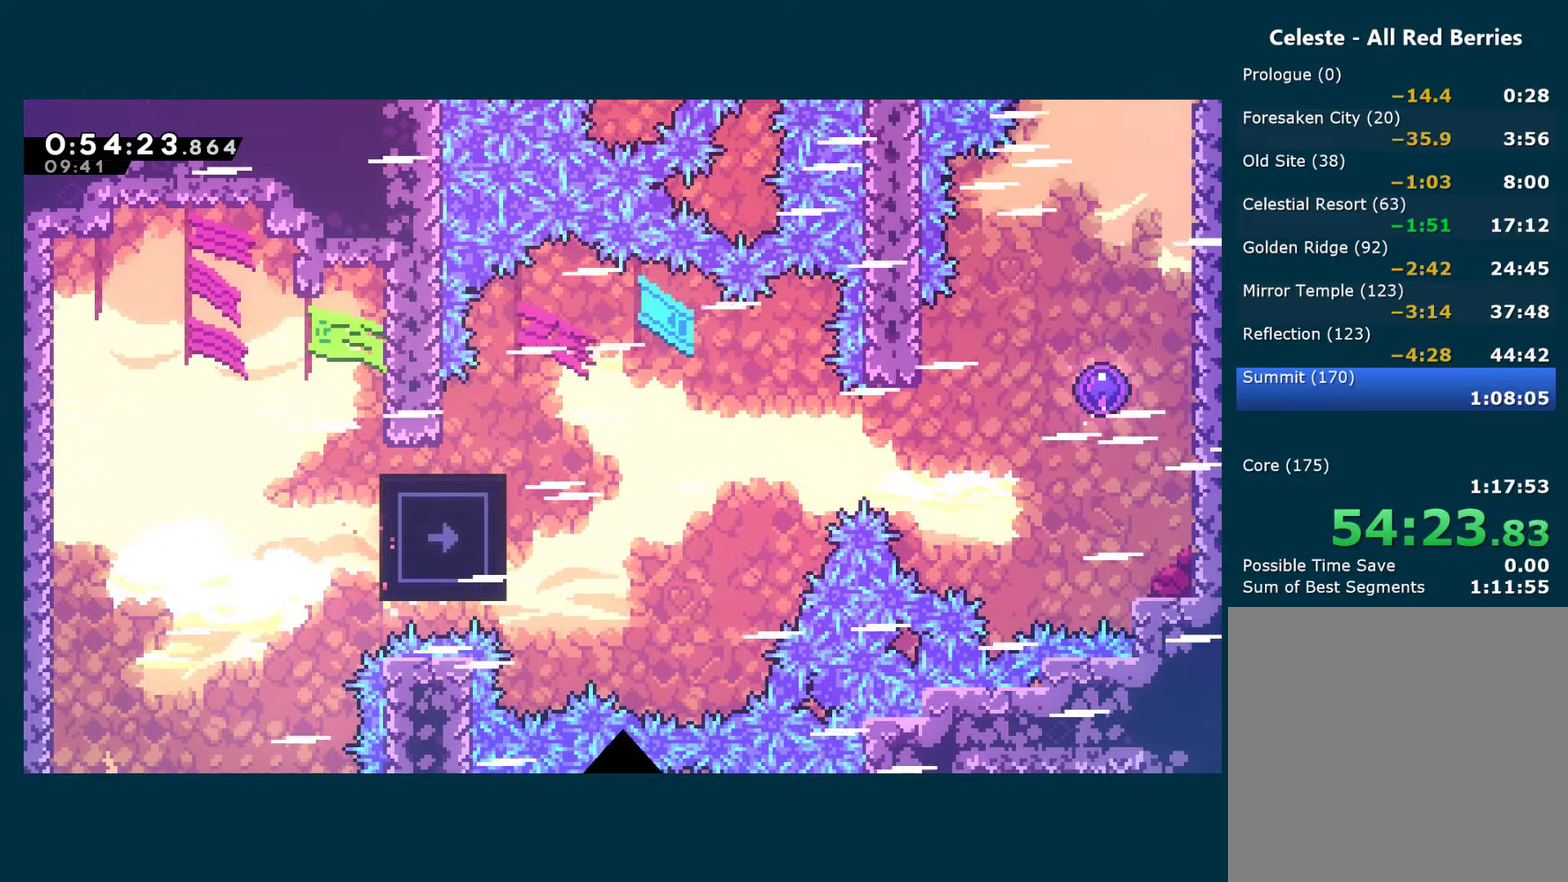
{"buttons": [], "left_stick": "center", "right_stick": "center", "events": [[50, "DPAD_RIGHT", "up"], [67, "DPAD_UP", "up"], [117, "A", "up"], [184, "A", "down"], [300, "A", "up"], [300, "R1", "up"], [350, "A", "down"], [350, "R1", "down"], [484, "A", "up"], [484, "R1", "up"]]}
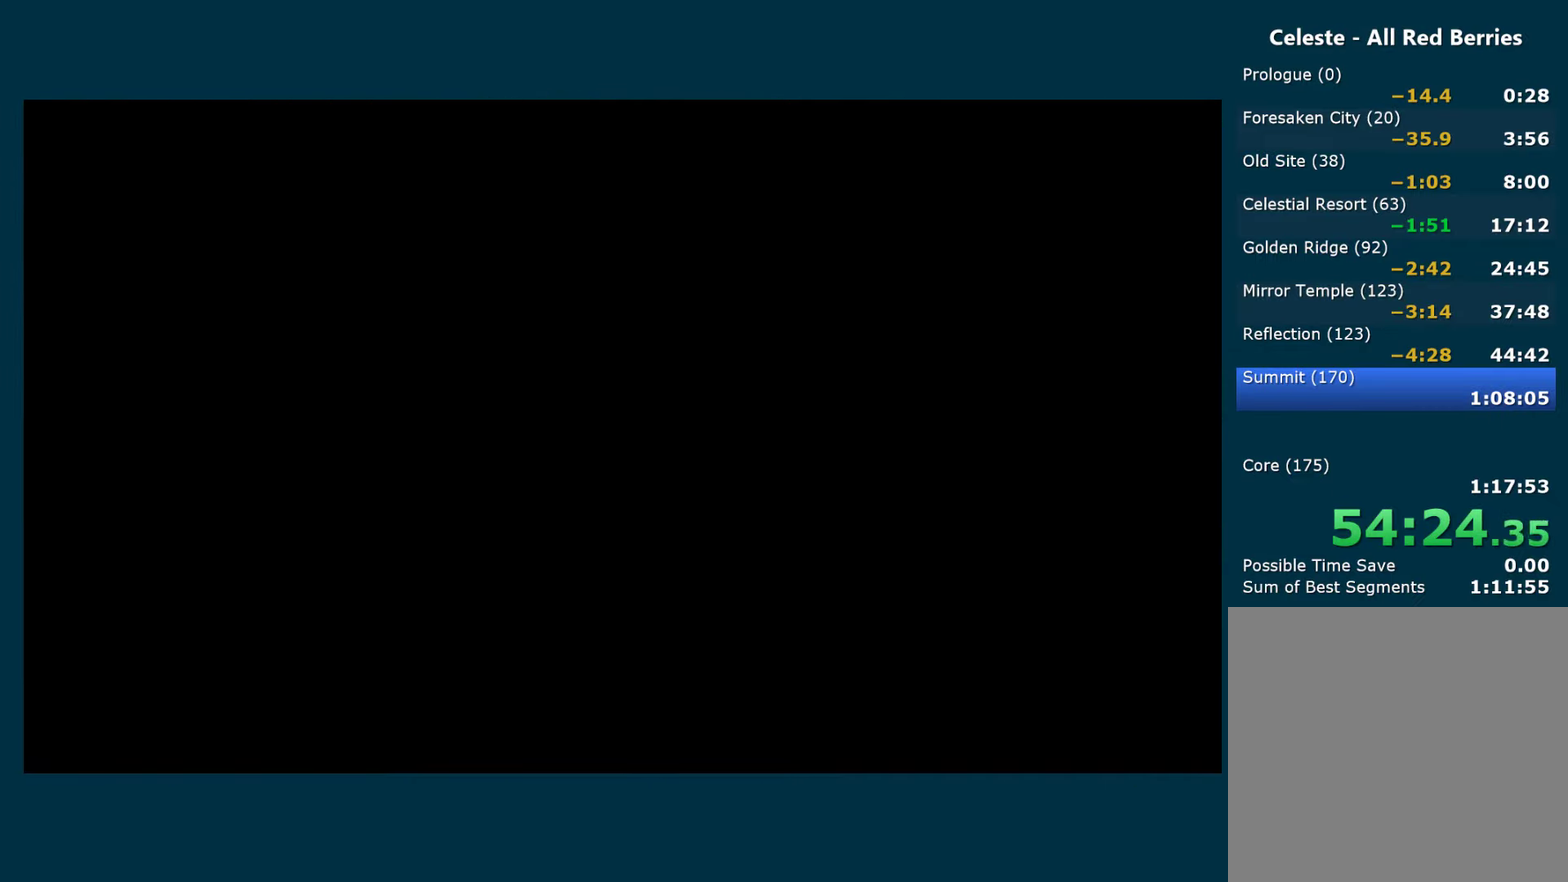
{"buttons": ["DPAD_RIGHT"], "left_stick": "center", "right_stick": "center", "events": [[34, "A", "down"], [150, "A", "up"], [200, "A", "down"], [250, "DPAD_RIGHT", "down"], [334, "A", "up"]]}
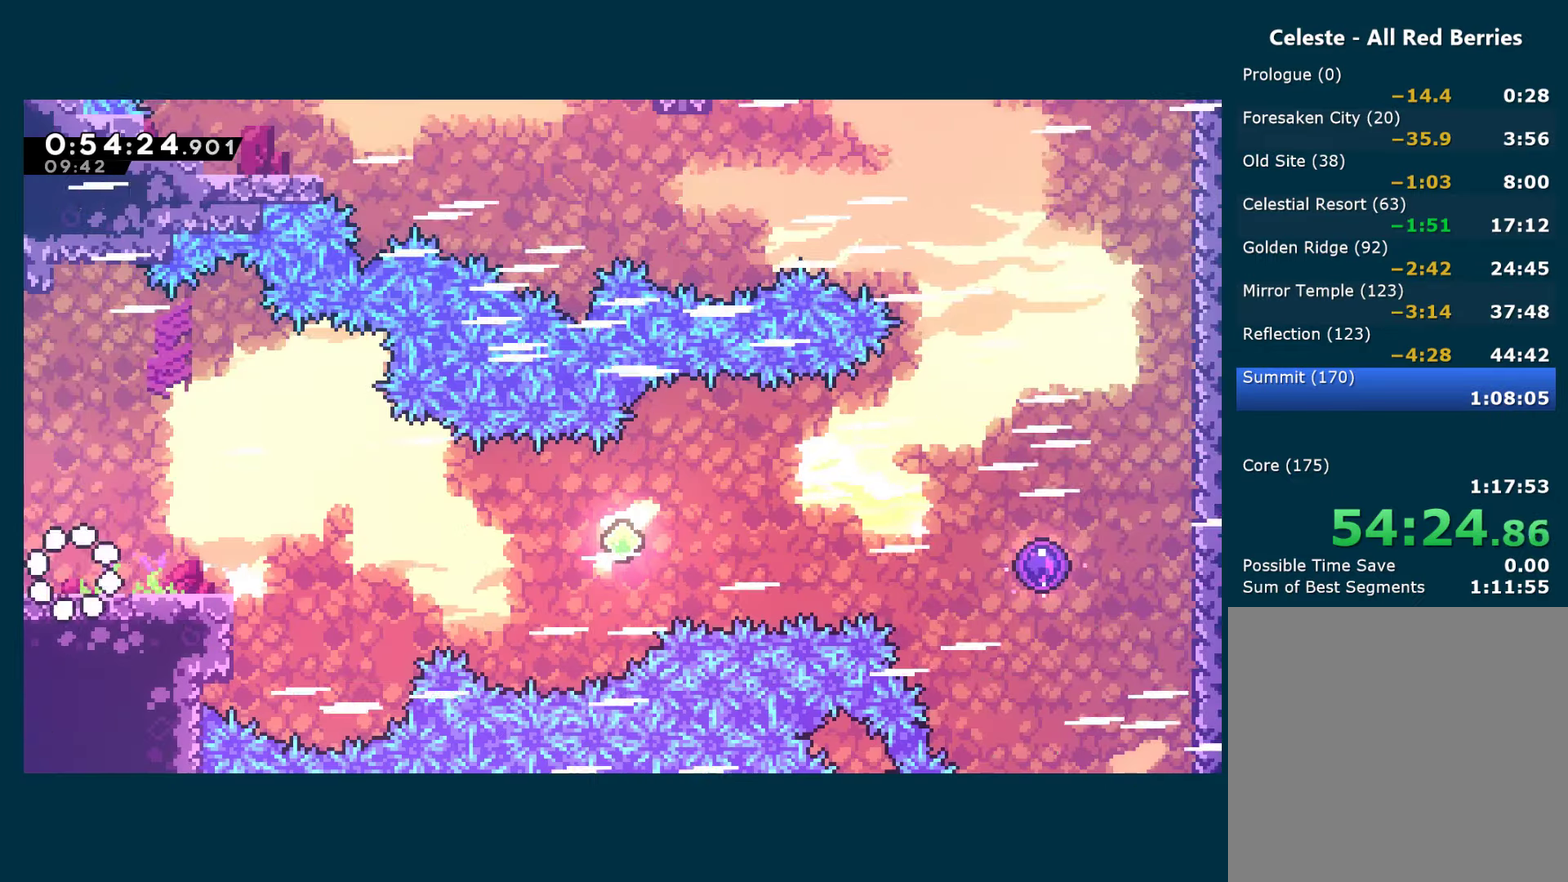
{"buttons": ["A", "X", "DPAD_RIGHT"], "left_stick": "center", "right_stick": "center", "events": [[150, "A", "down"], [167, "DPAD_DOWN", "down"], [200, "X", "down"], [234, "A", "up"], [334, "DPAD_DOWN", "up"], [400, "A", "down"]]}
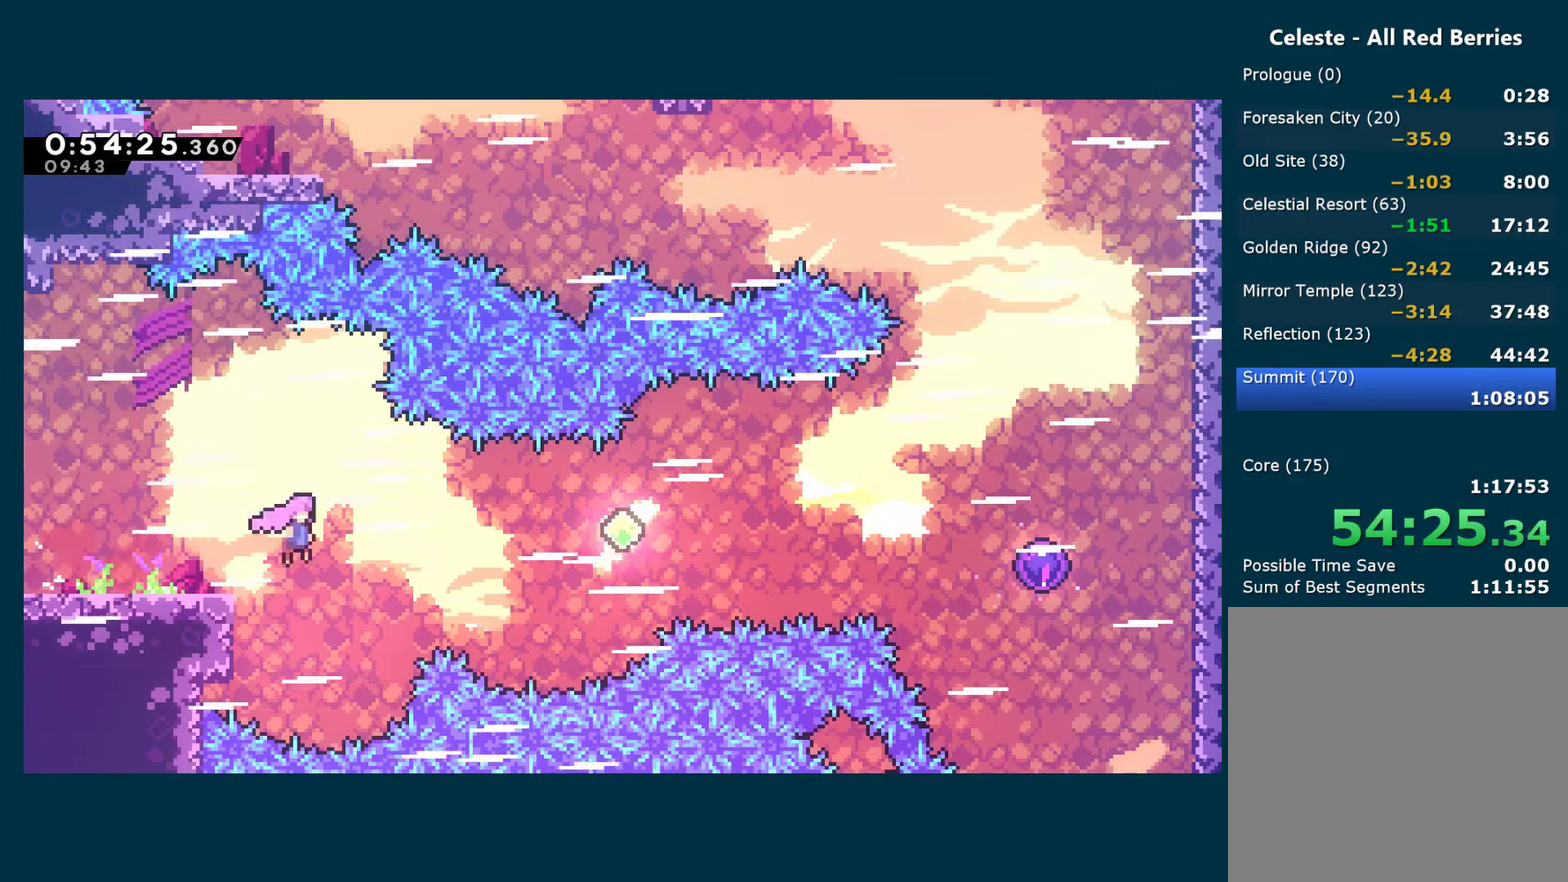
{"buttons": ["X", "DPAD_RIGHT"], "left_stick": "center", "right_stick": "center", "events": [[234, "A", "up"], [267, "X", "up"], [367, "X", "down"]]}
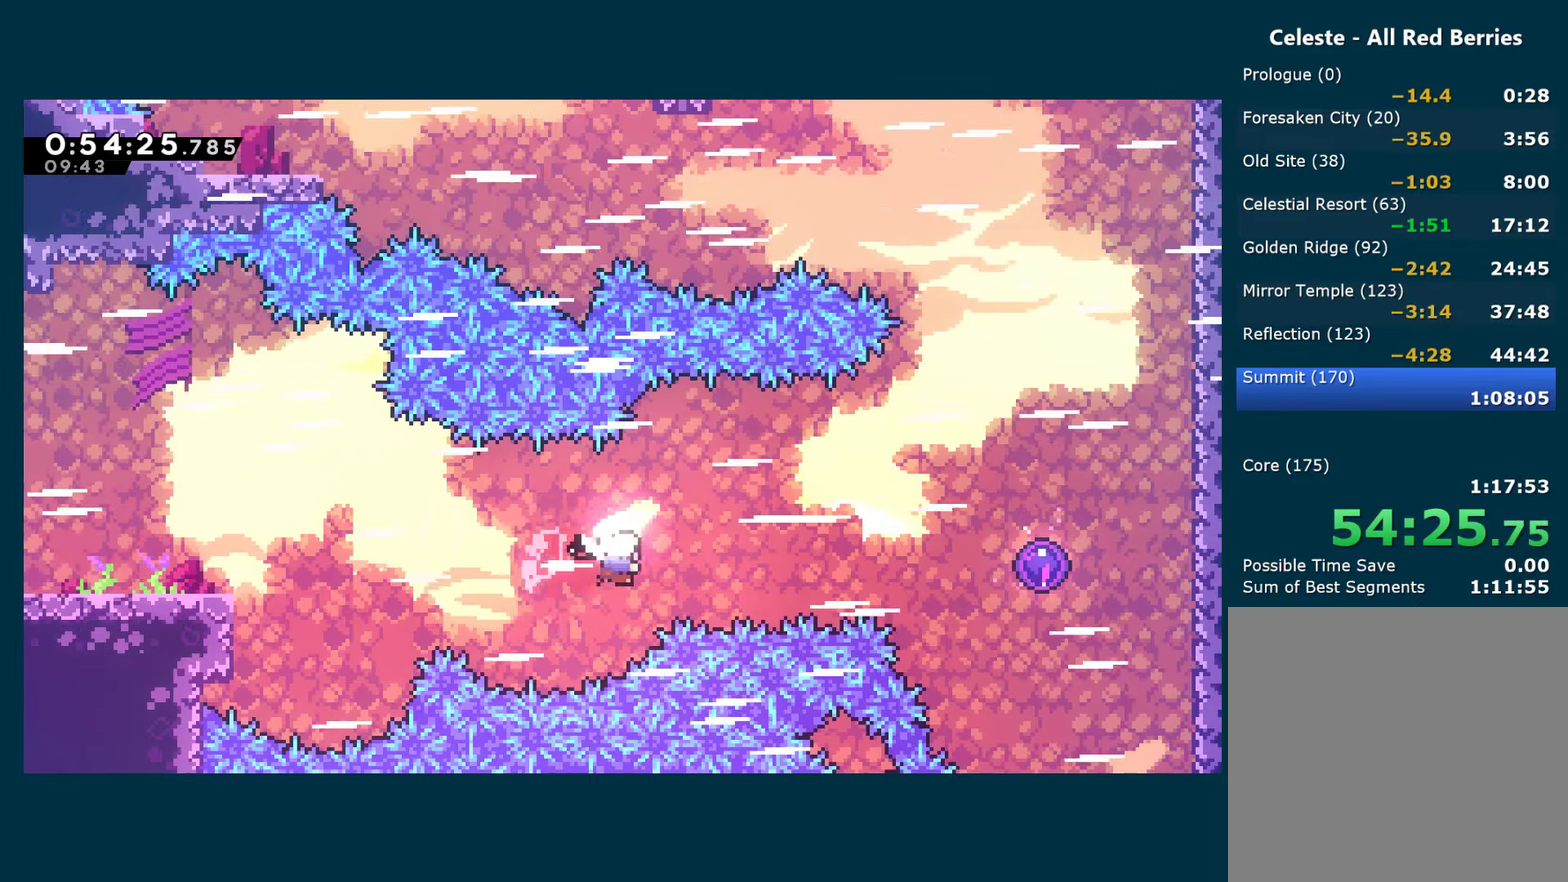
{"buttons": ["X", "DPAD_RIGHT"], "left_stick": "center", "right_stick": "center", "events": [[17, "X", "up"], [134, "X", "down"], [284, "X", "up"], [400, "X", "down"]]}
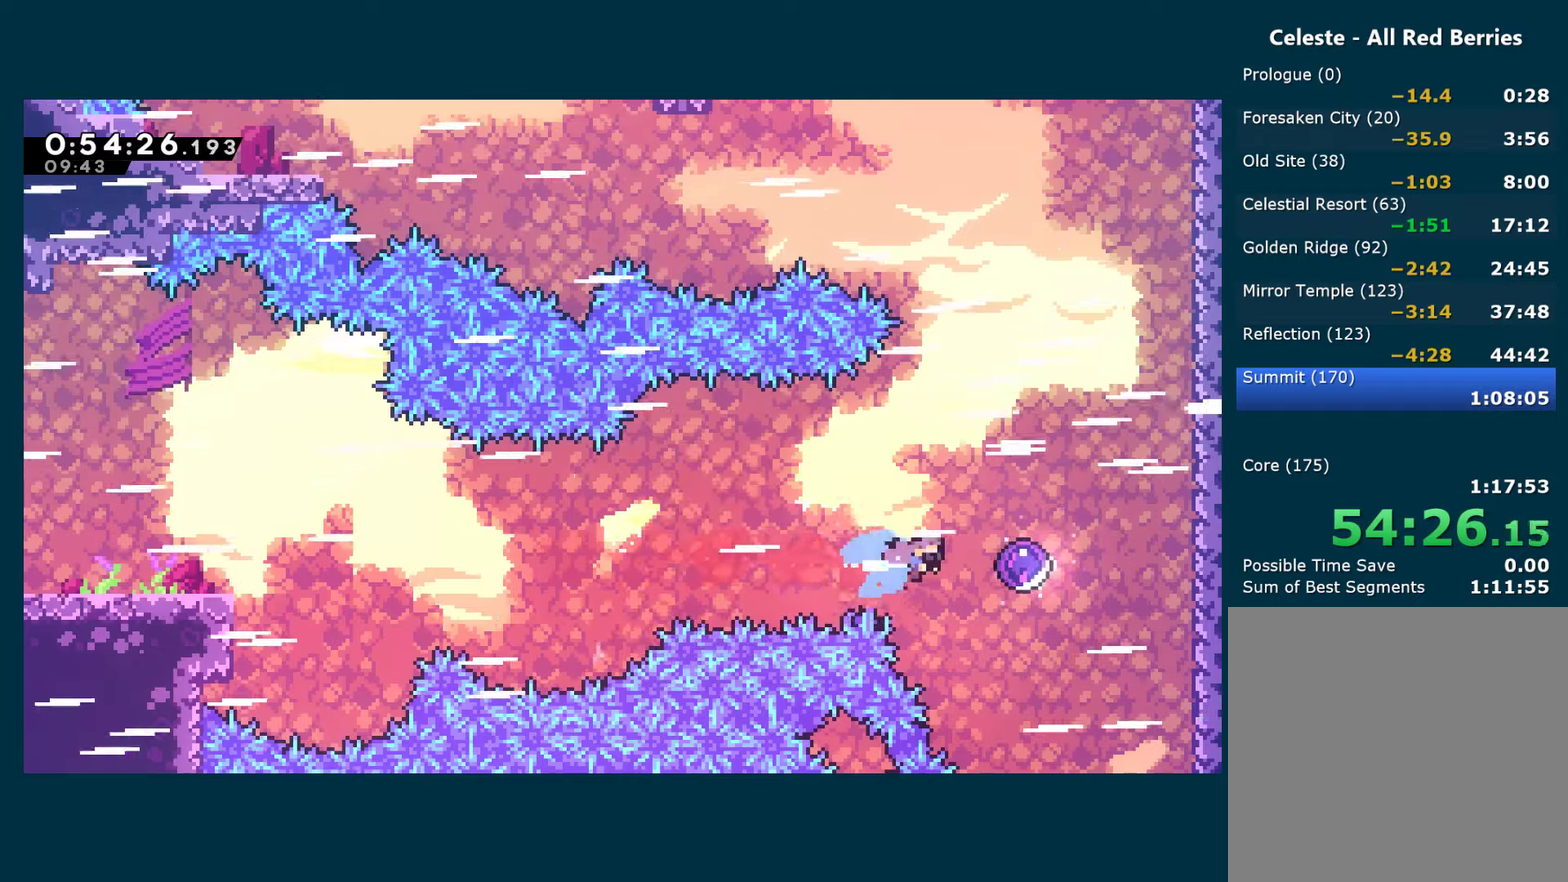
{"buttons": ["DPAD_RIGHT"], "left_stick": "center", "right_stick": "center", "events": [[83, "X", "up"]]}
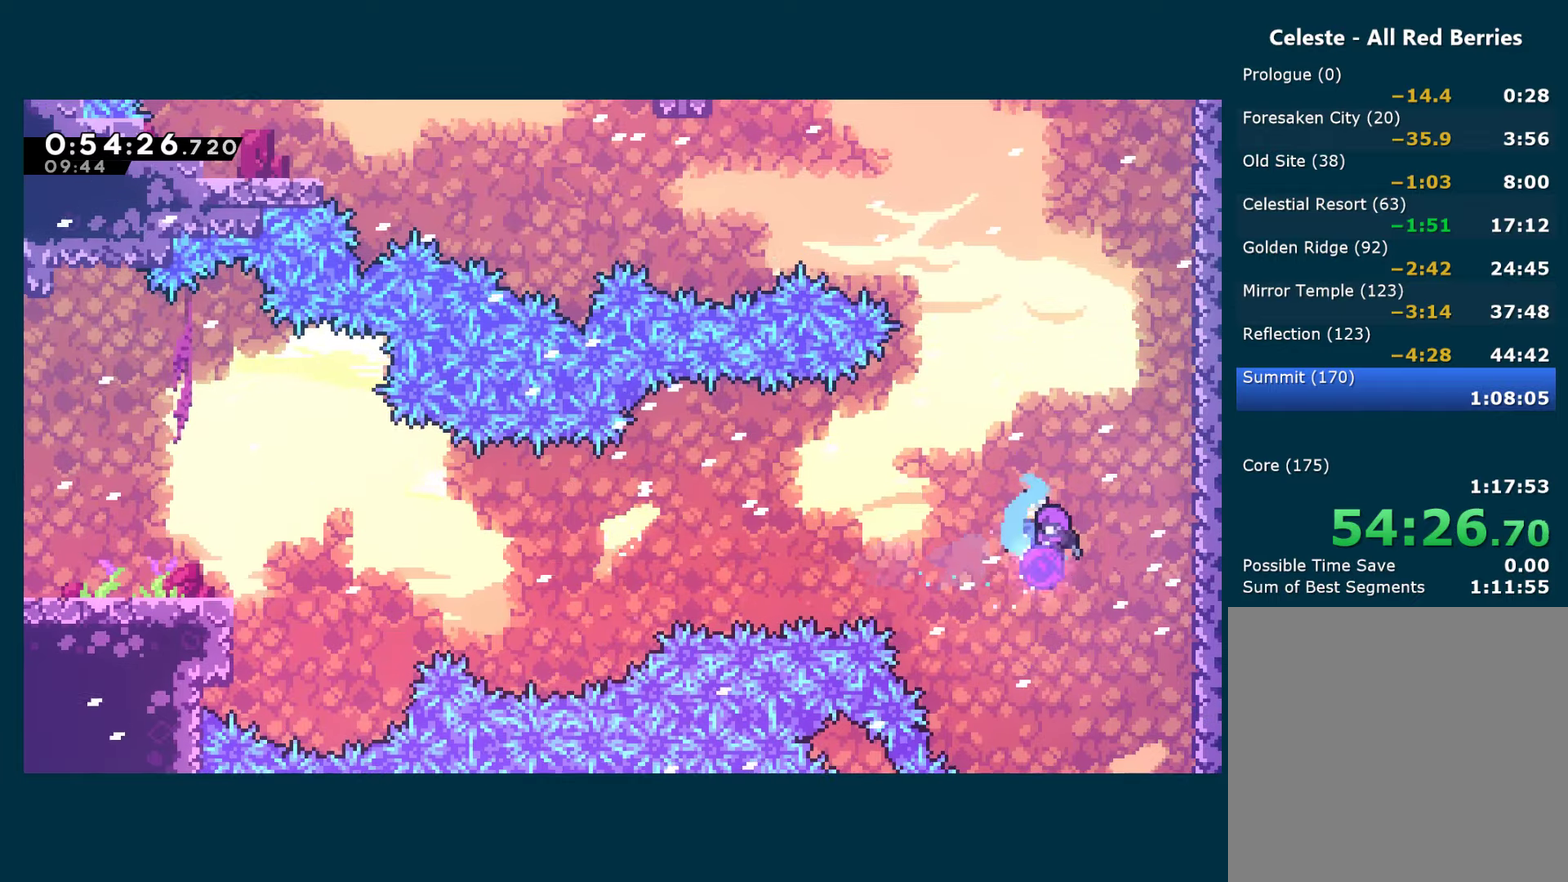
{"buttons": ["X", "DPAD_UP"], "left_stick": "center", "right_stick": "center", "events": [[416, "DPAD_UP", "down"], [433, "DPAD_RIGHT", "up"], [450, "X", "down"]]}
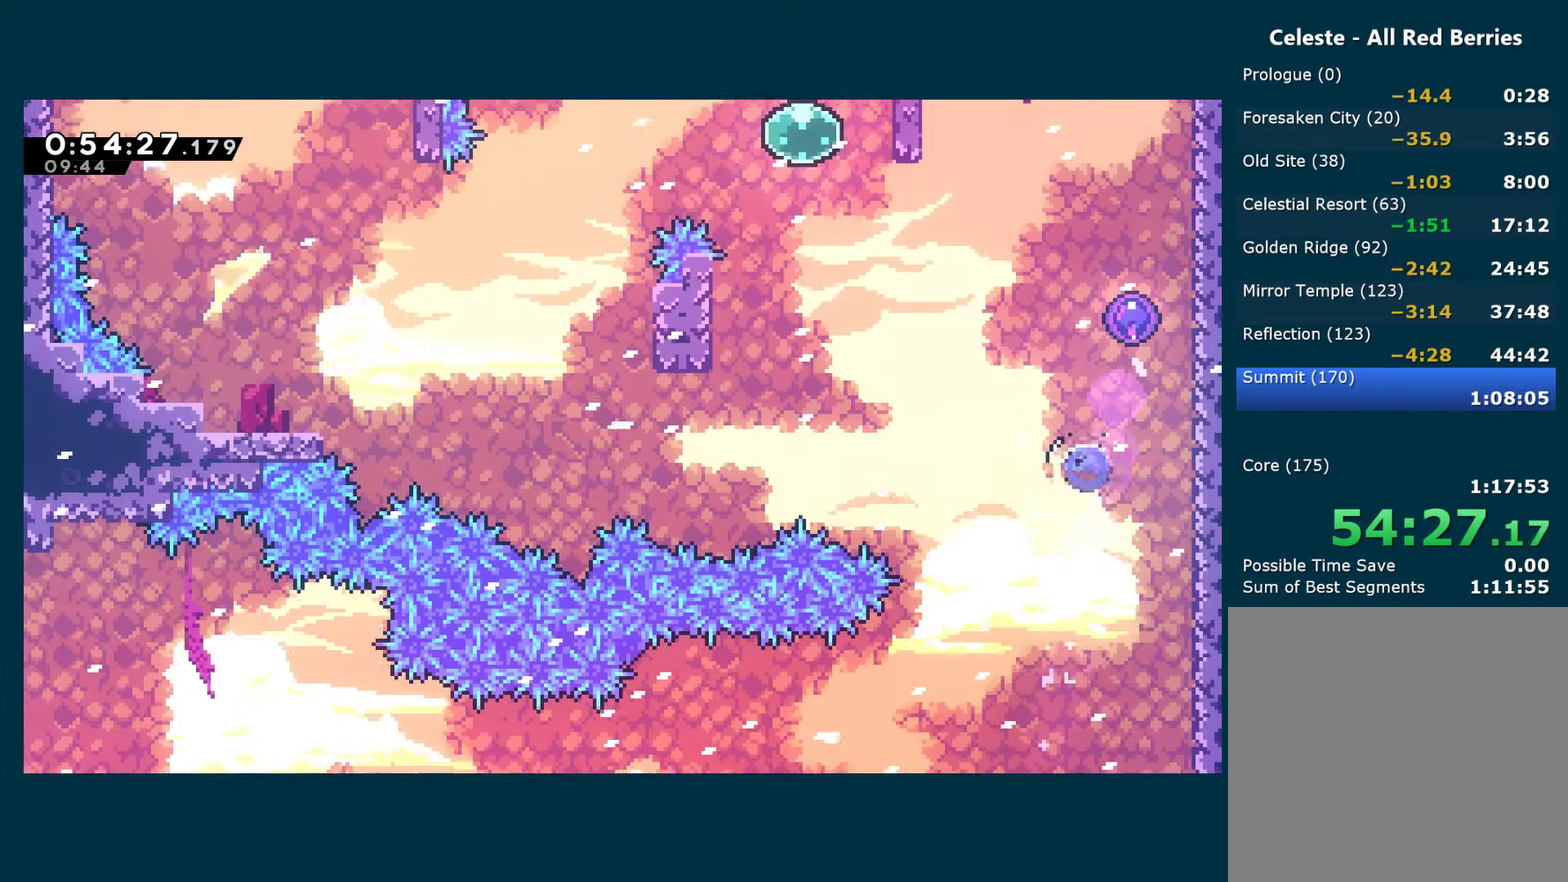
{"buttons": ["DPAD_DOWN", "DPAD_LEFT"], "left_stick": "center", "right_stick": "center", "events": [[116, "X", "up"], [133, "DPAD_LEFT", "down"], [133, "DPAD_UP", "up"], [250, "DPAD_DOWN", "down"]]}
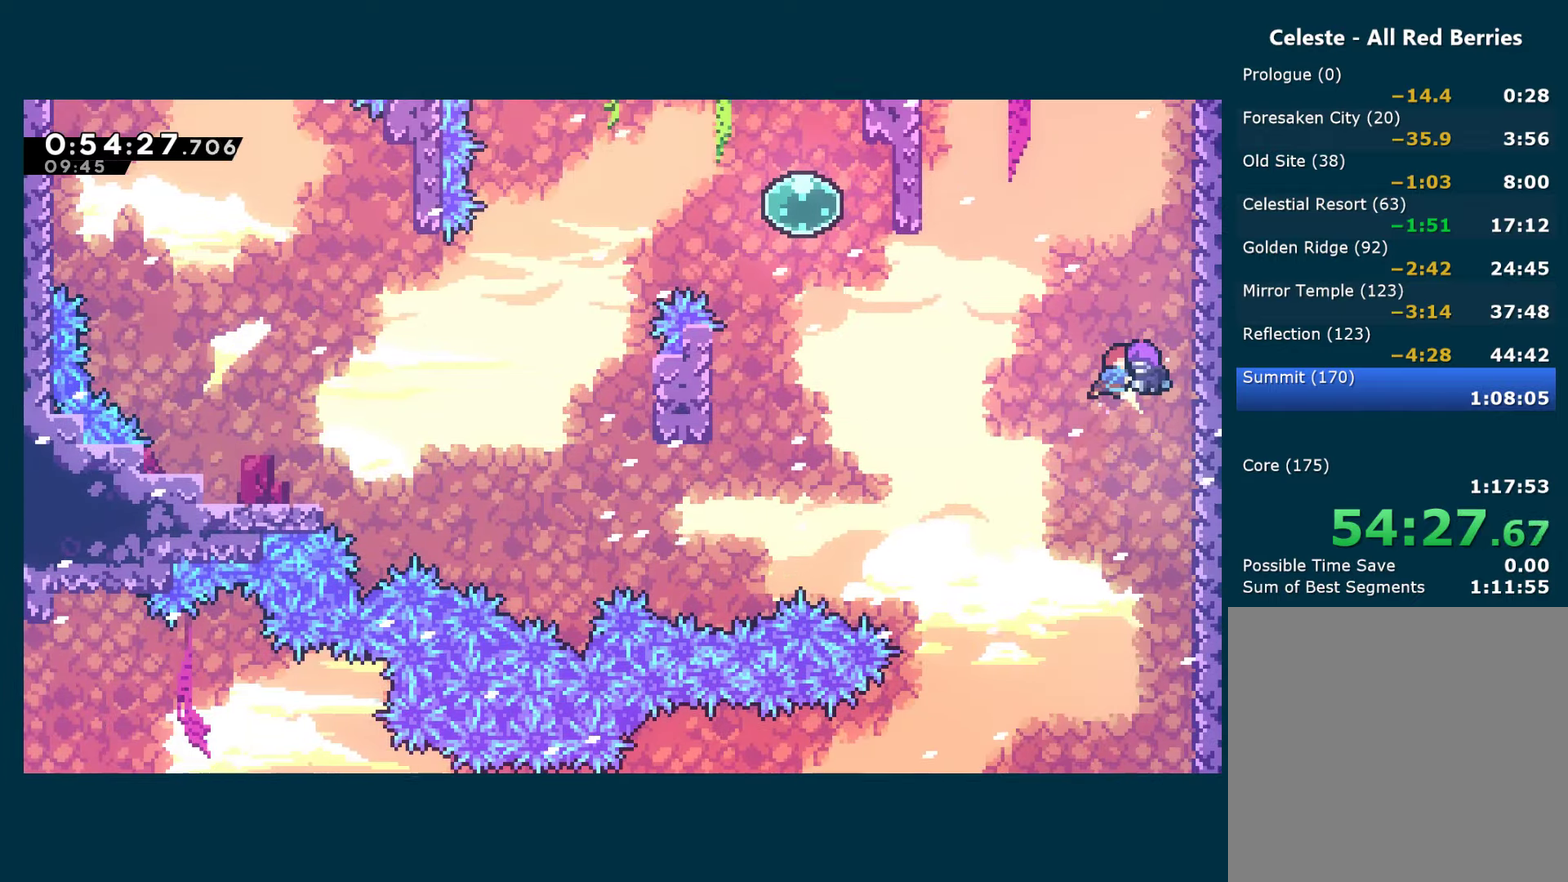
{"buttons": ["DPAD_UP", "DPAD_LEFT"], "left_stick": "center", "right_stick": "center", "events": [[250, "X", "down"], [416, "X", "up"], [433, "DPAD_DOWN", "up"], [500, "DPAD_UP", "down"]]}
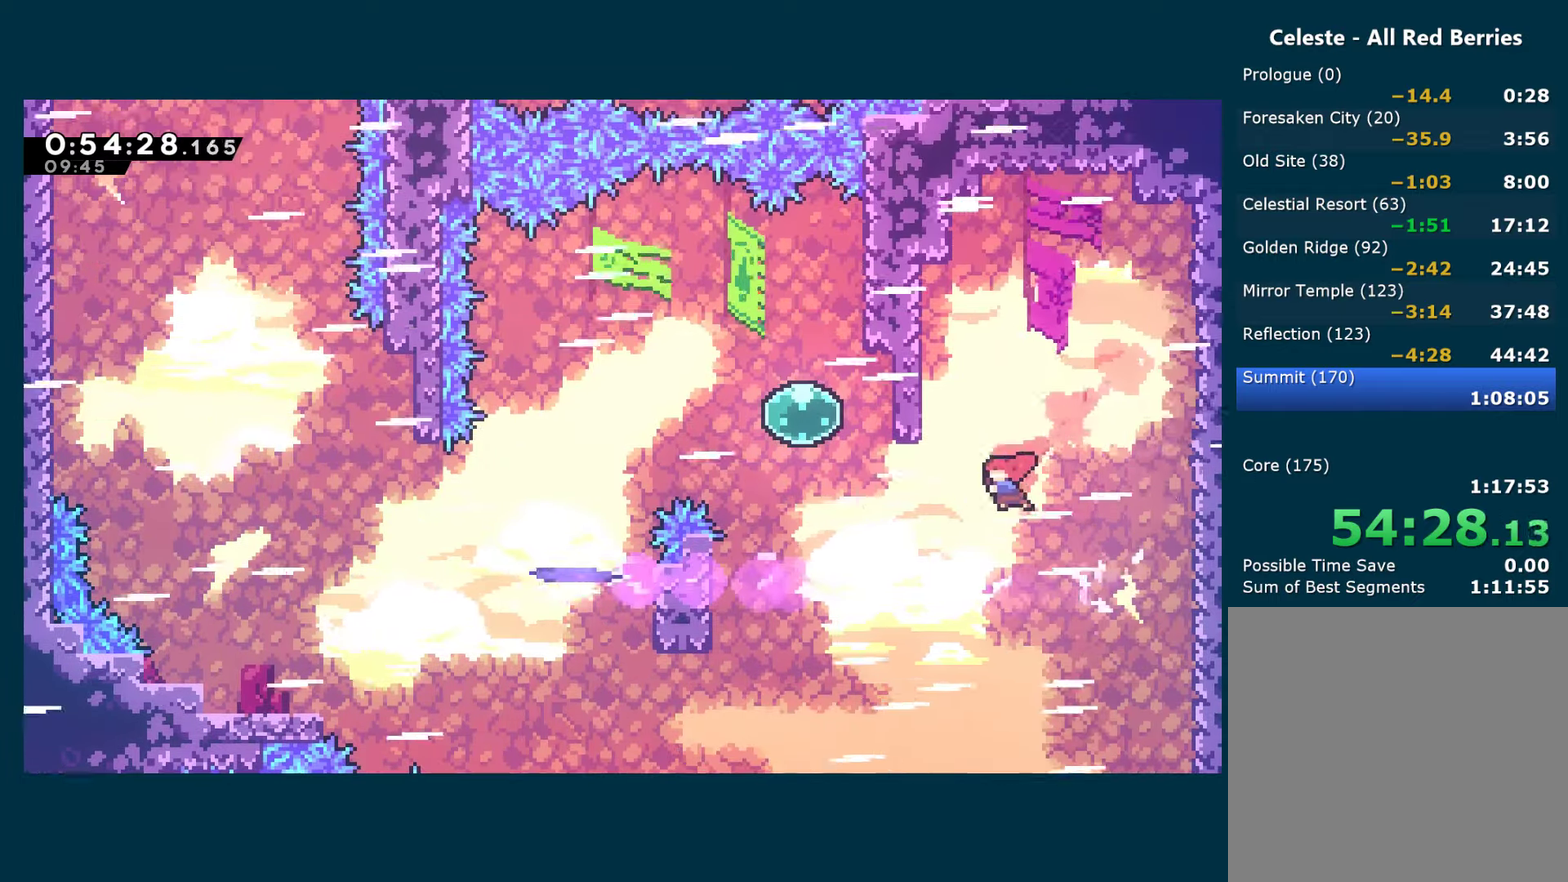
{"buttons": ["X", "DPAD_LEFT"], "left_stick": "center", "right_stick": "center", "events": [[150, "X", "down"], [300, "X", "up"], [350, "DPAD_UP", "up"], [416, "X", "down"]]}
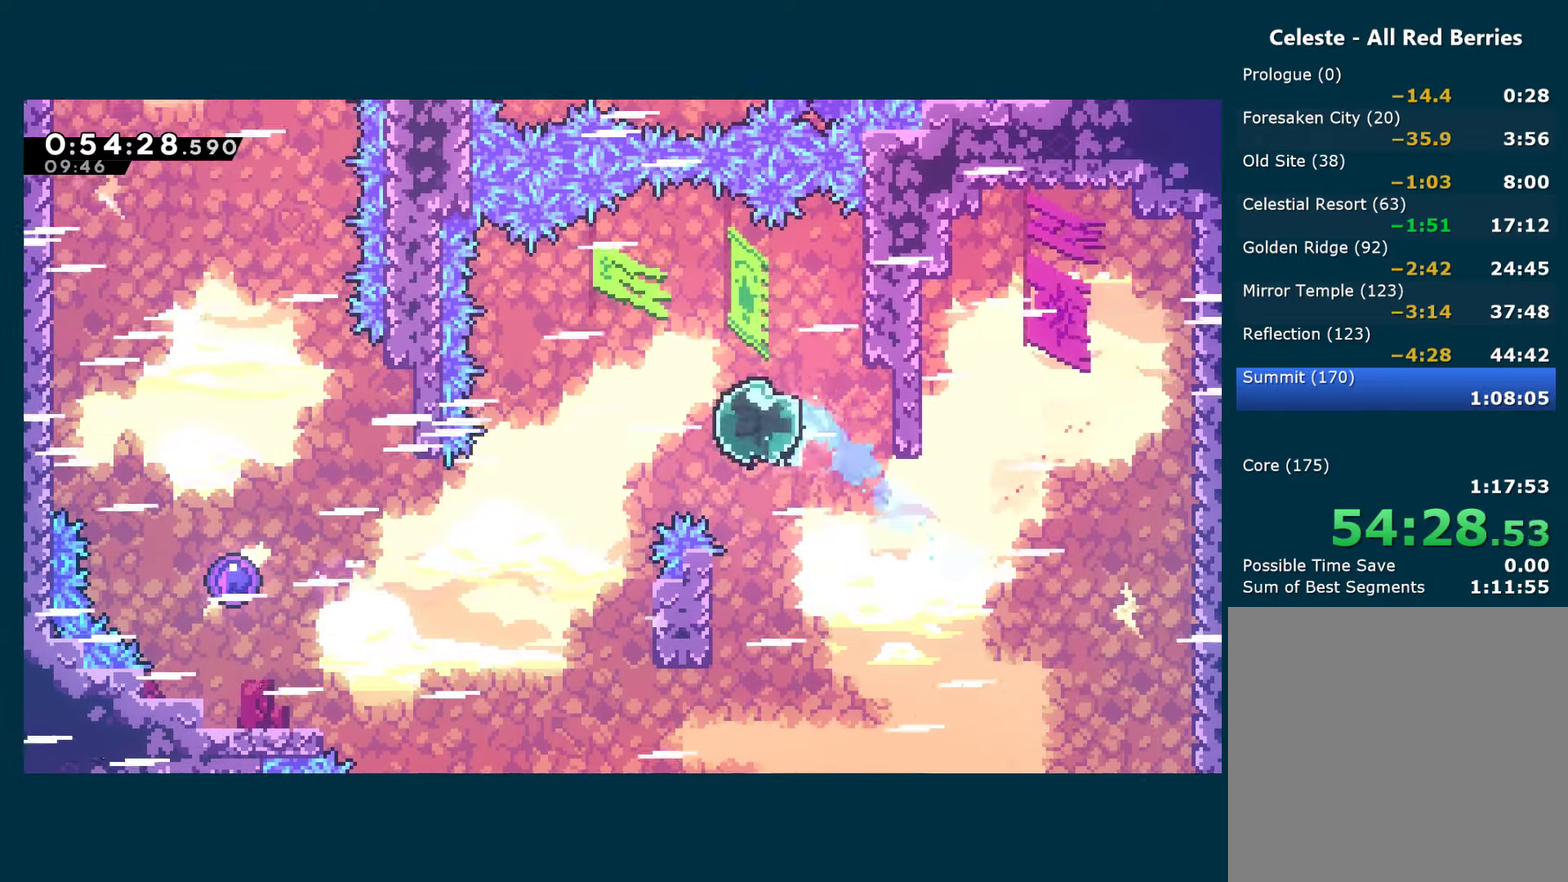
{"buttons": ["X", "DPAD_LEFT"], "left_stick": "center", "right_stick": "center", "events": [[66, "X", "up"], [116, "DPAD_DOWN", "down"], [200, "X", "down"], [316, "DPAD_DOWN", "up"], [350, "X", "up"], [483, "X", "down"]]}
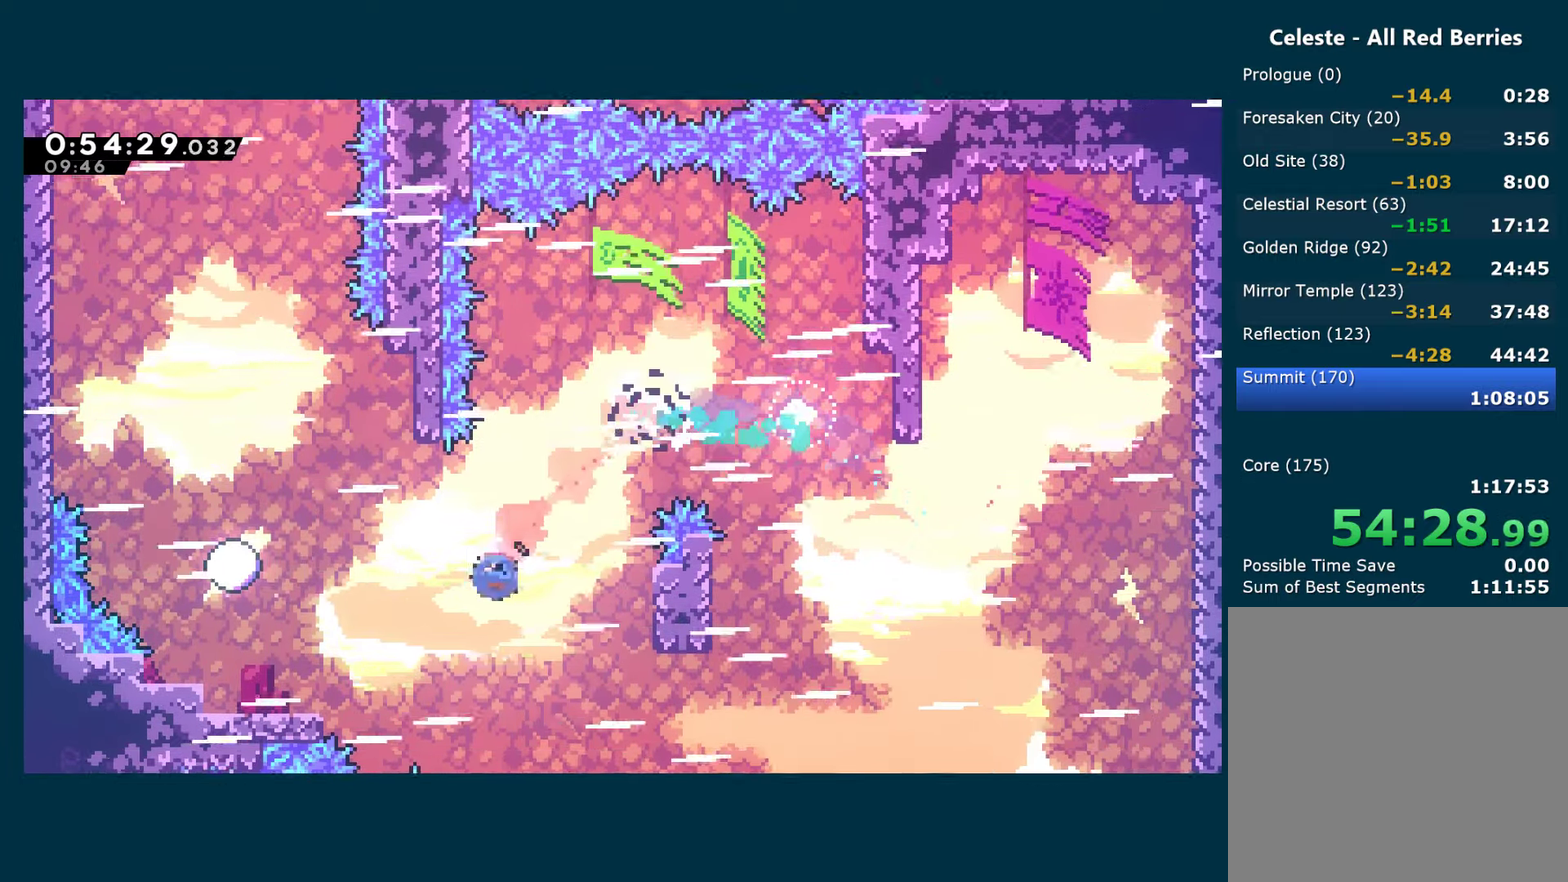
{"buttons": [], "left_stick": "center", "right_stick": "center", "events": [[133, "X", "up"], [366, "DPAD_LEFT", "up"]]}
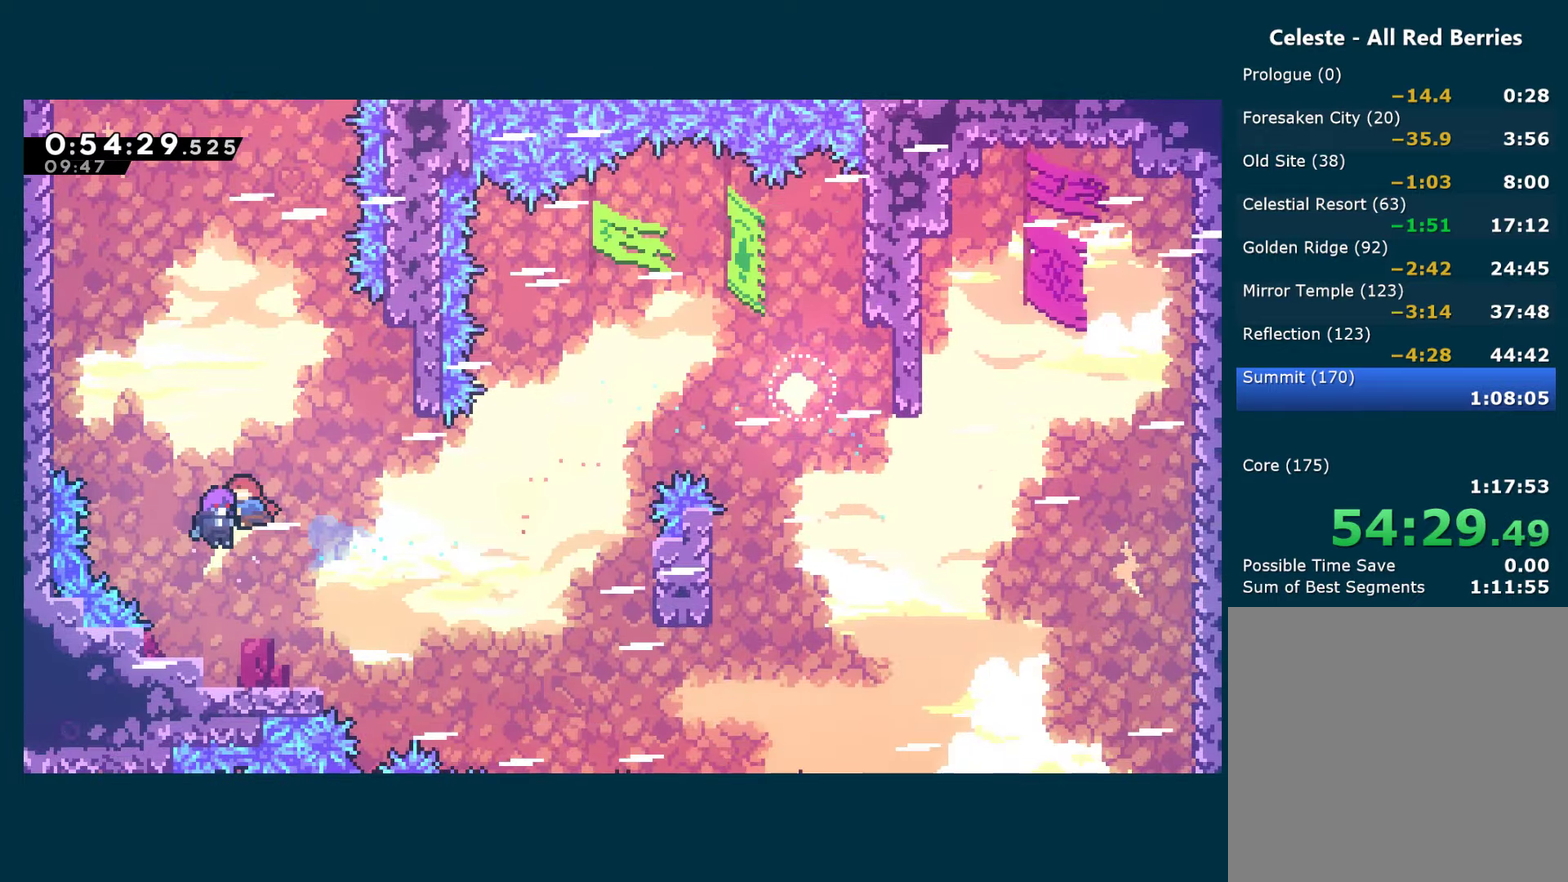
{"buttons": ["DPAD_UP", "DPAD_LEFT"], "left_stick": "center", "right_stick": "center", "events": [[450, "DPAD_LEFT", "down"], [466, "DPAD_UP", "down"]]}
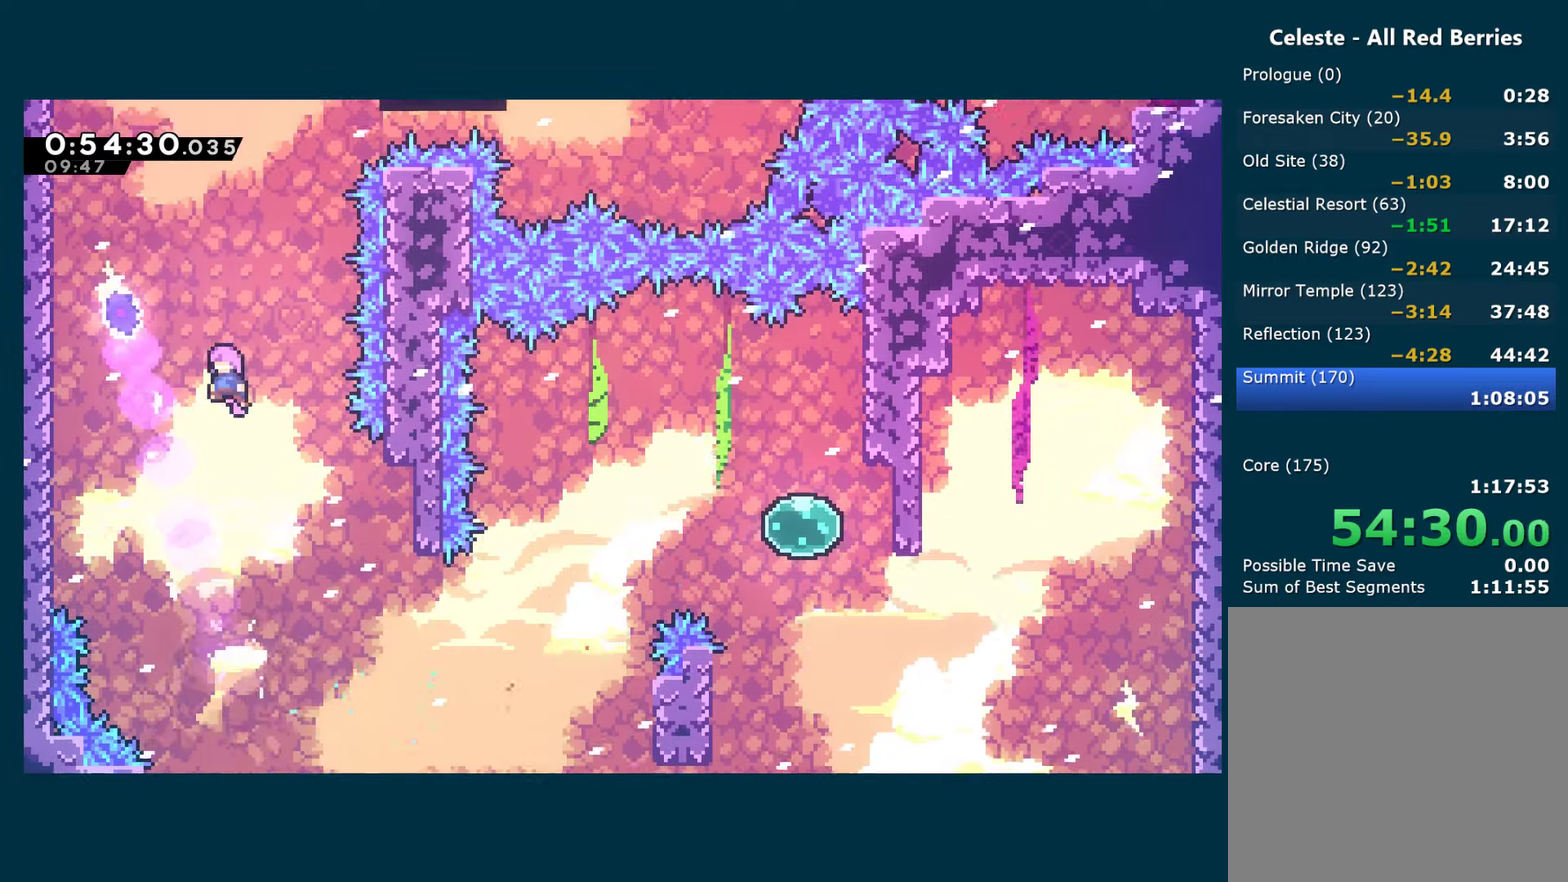
{"buttons": ["DPAD_RIGHT"], "left_stick": "center", "right_stick": "center", "events": [[66, "X", "down"], [233, "X", "up"], [250, "DPAD_LEFT", "up"], [283, "DPAD_UP", "up"], [333, "DPAD_RIGHT", "down"]]}
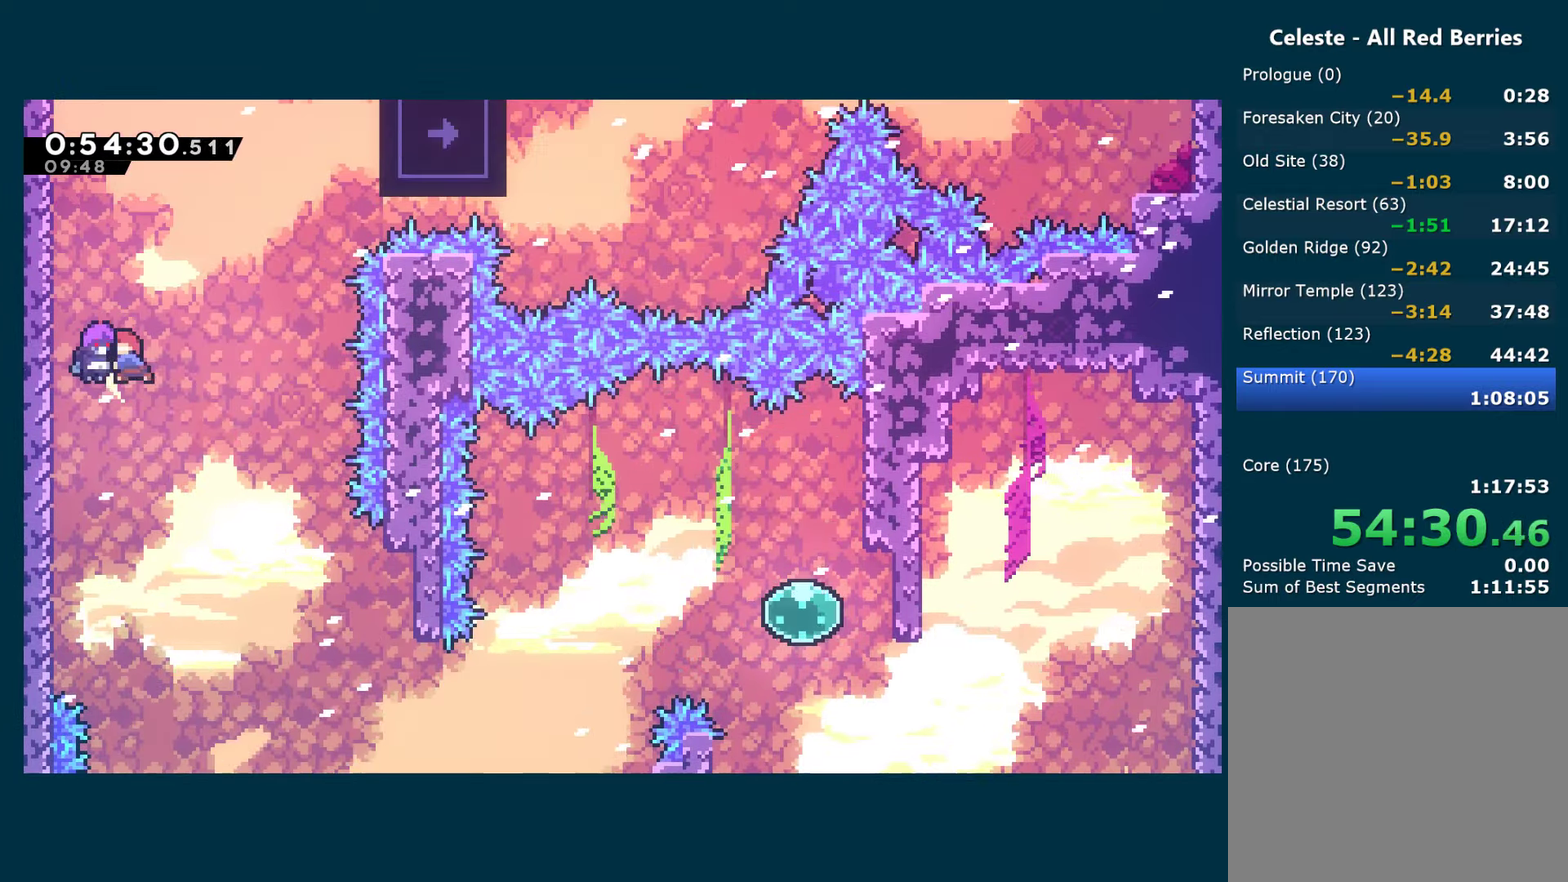
{"buttons": ["DPAD_RIGHT"], "left_stick": "center", "right_stick": "center", "events": []}
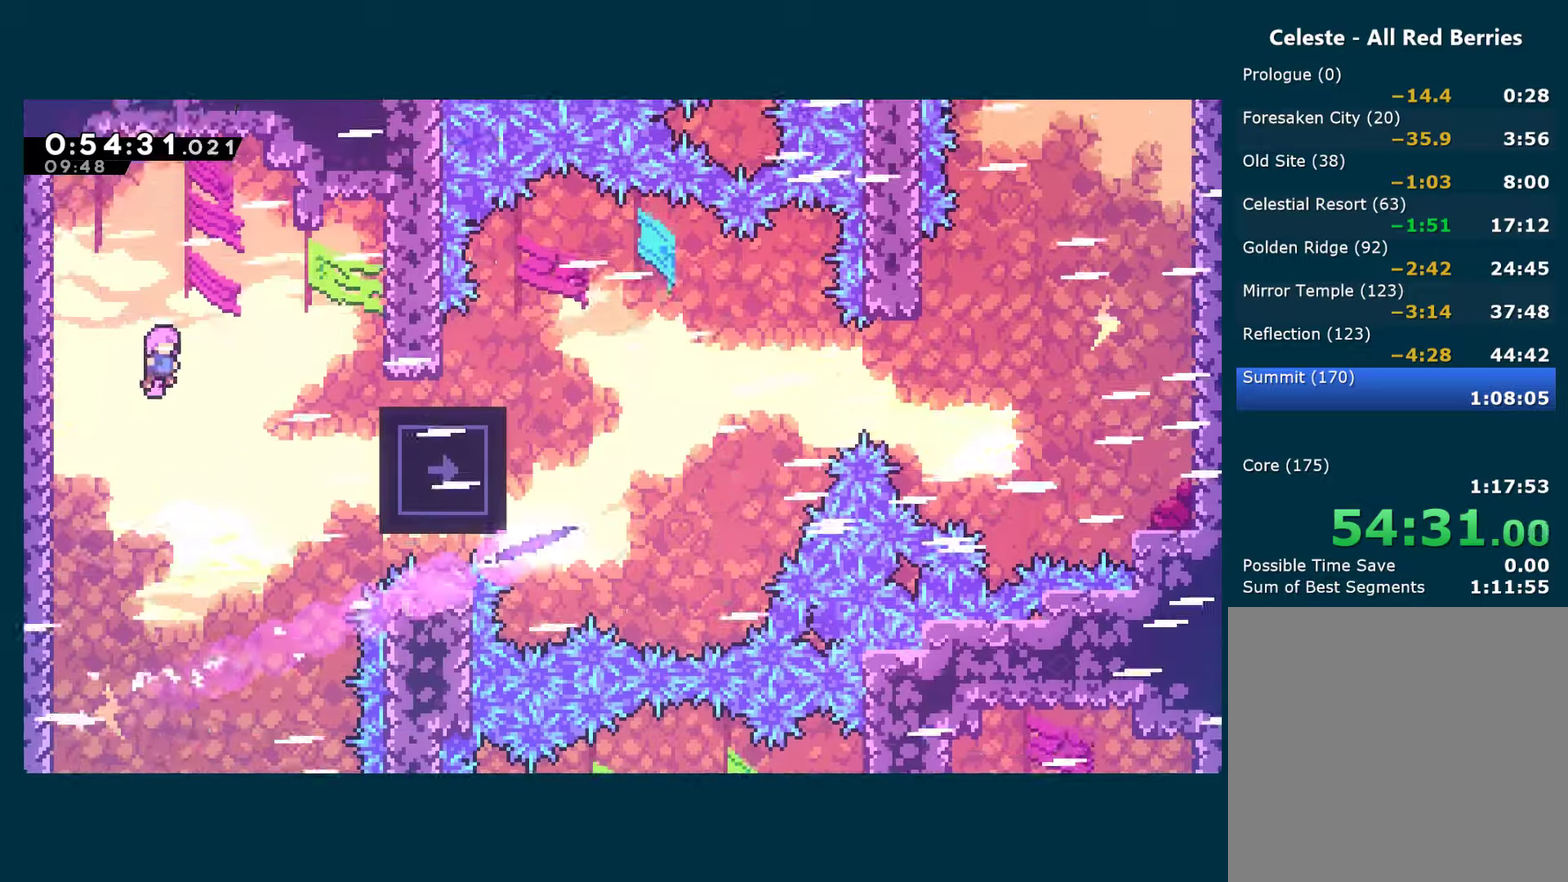
{"buttons": ["DPAD_RIGHT"], "left_stick": "center", "right_stick": "center", "events": [[317, "DPAD_DOWN", "down"], [367, "X", "down"], [433, "DPAD_DOWN", "up"], [500, "X", "up"]]}
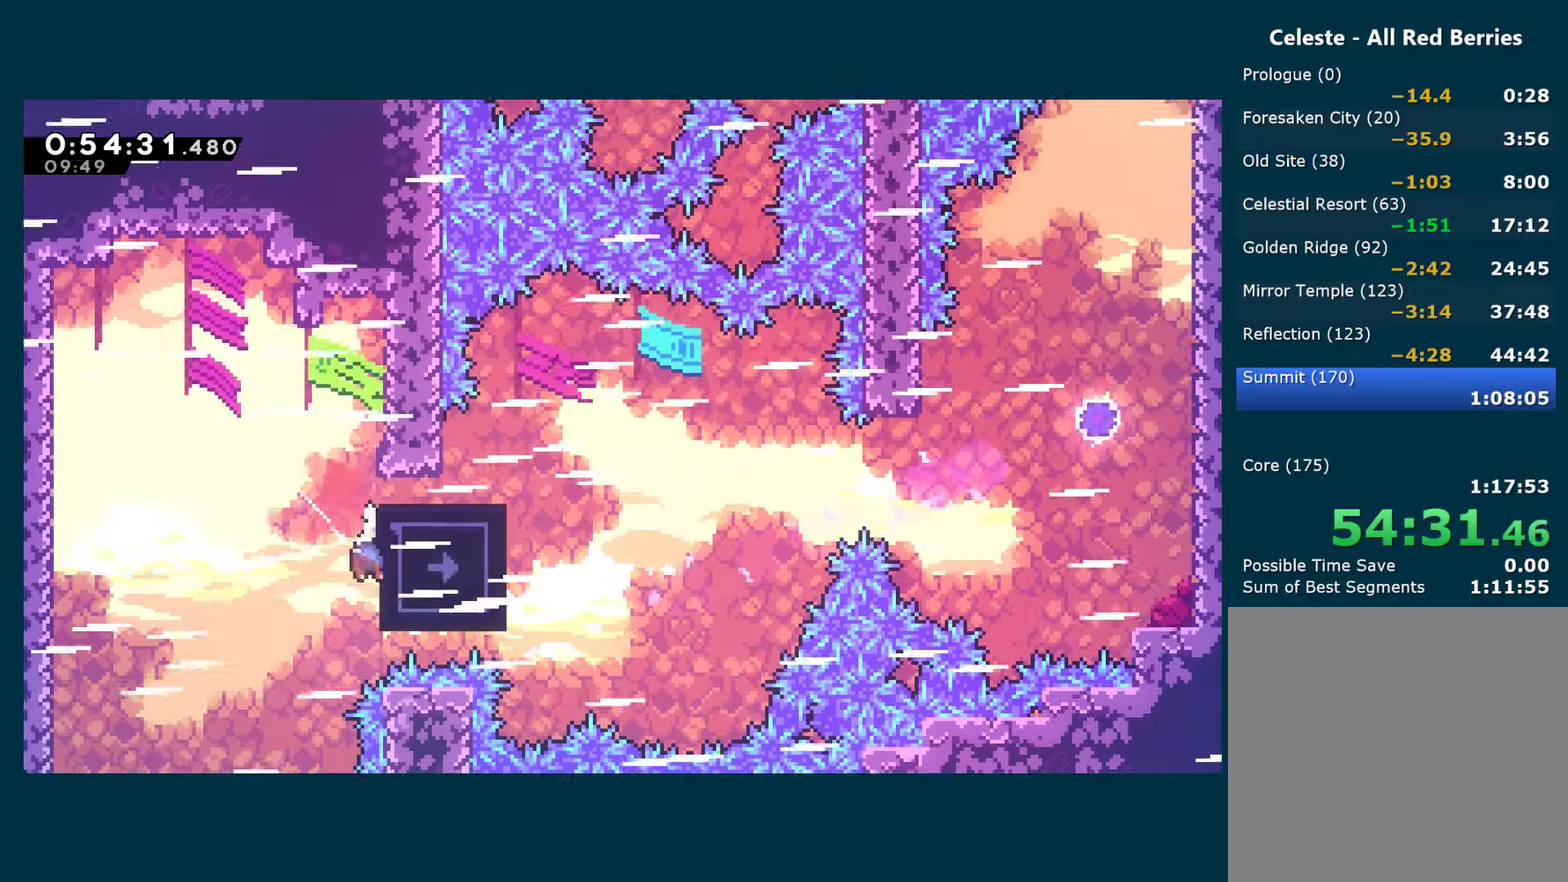
{"buttons": ["R1", "DPAD_UP", "DPAD_RIGHT"], "left_stick": "center", "right_stick": "center", "events": [[150, "R1", "down"], [200, "DPAD_UP", "down"], [250, "A", "down"], [483, "A", "up"]]}
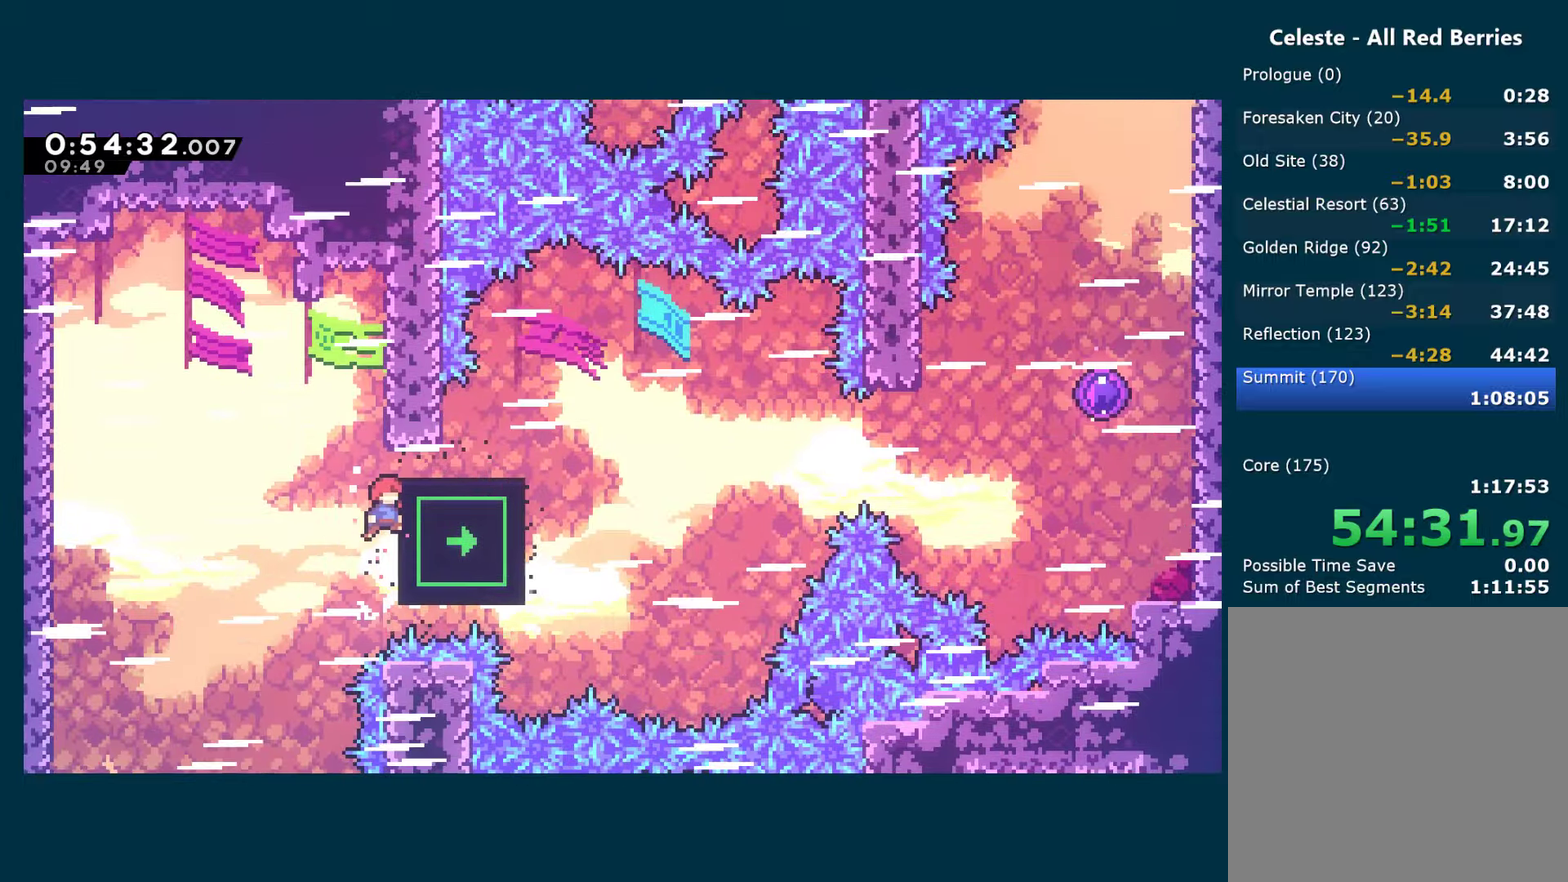
{"buttons": ["R1", "DPAD_UP", "DPAD_RIGHT"], "left_stick": "center", "right_stick": "center", "events": []}
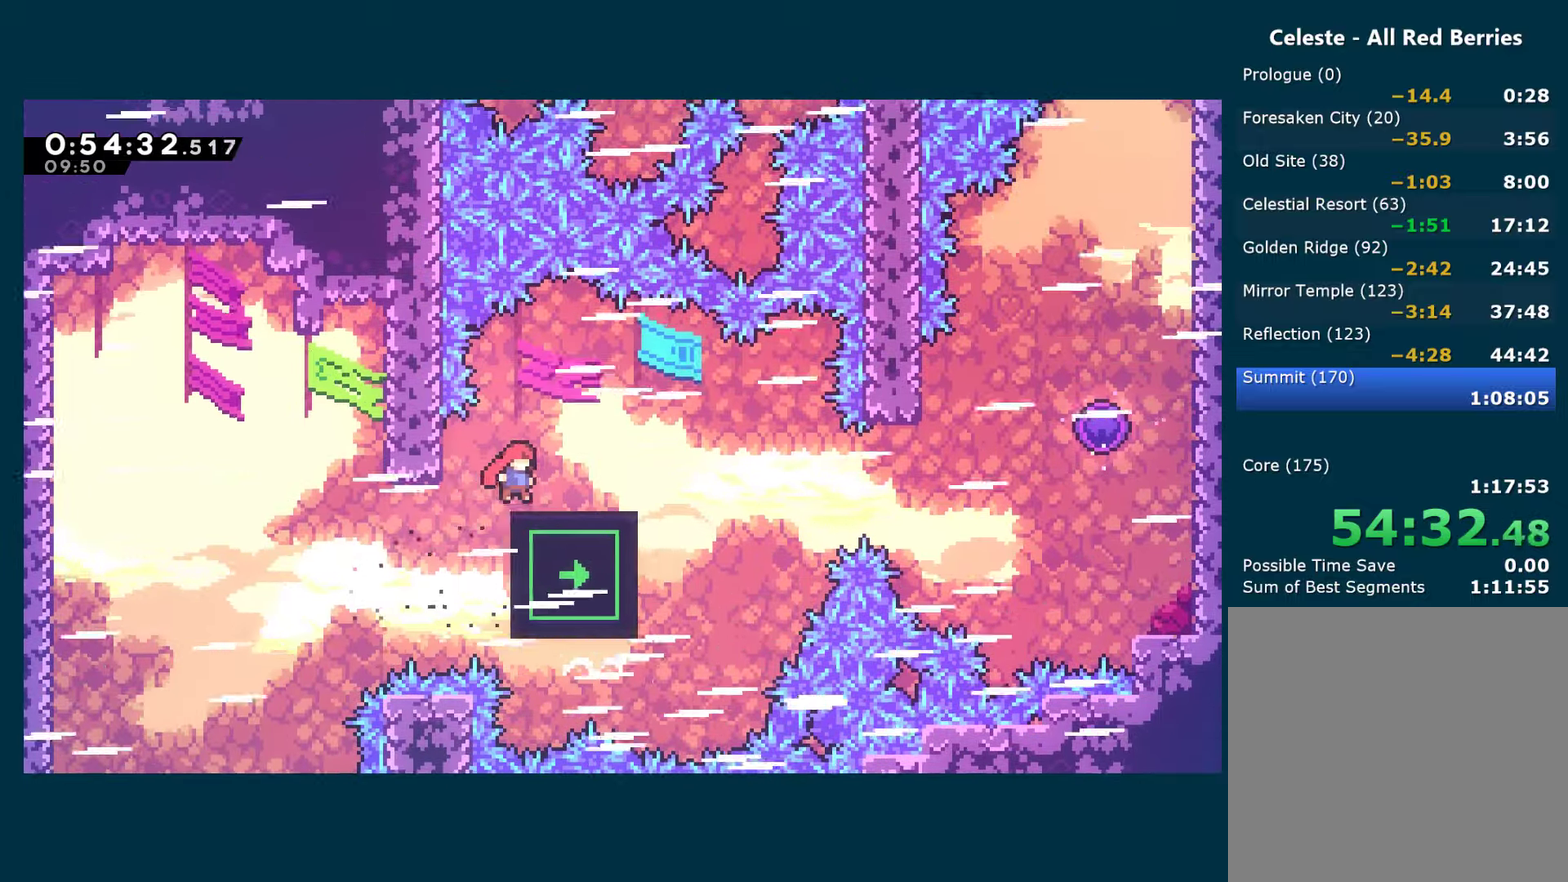
{"buttons": ["A", "X", "DPAD_RIGHT"], "left_stick": "center", "right_stick": "center", "events": [[83, "DPAD_UP", "up"], [100, "DPAD_DOWN", "down"], [100, "R1", "up"], [100, "X", "down"], [217, "DPAD_DOWN", "up"], [283, "A", "down"]]}
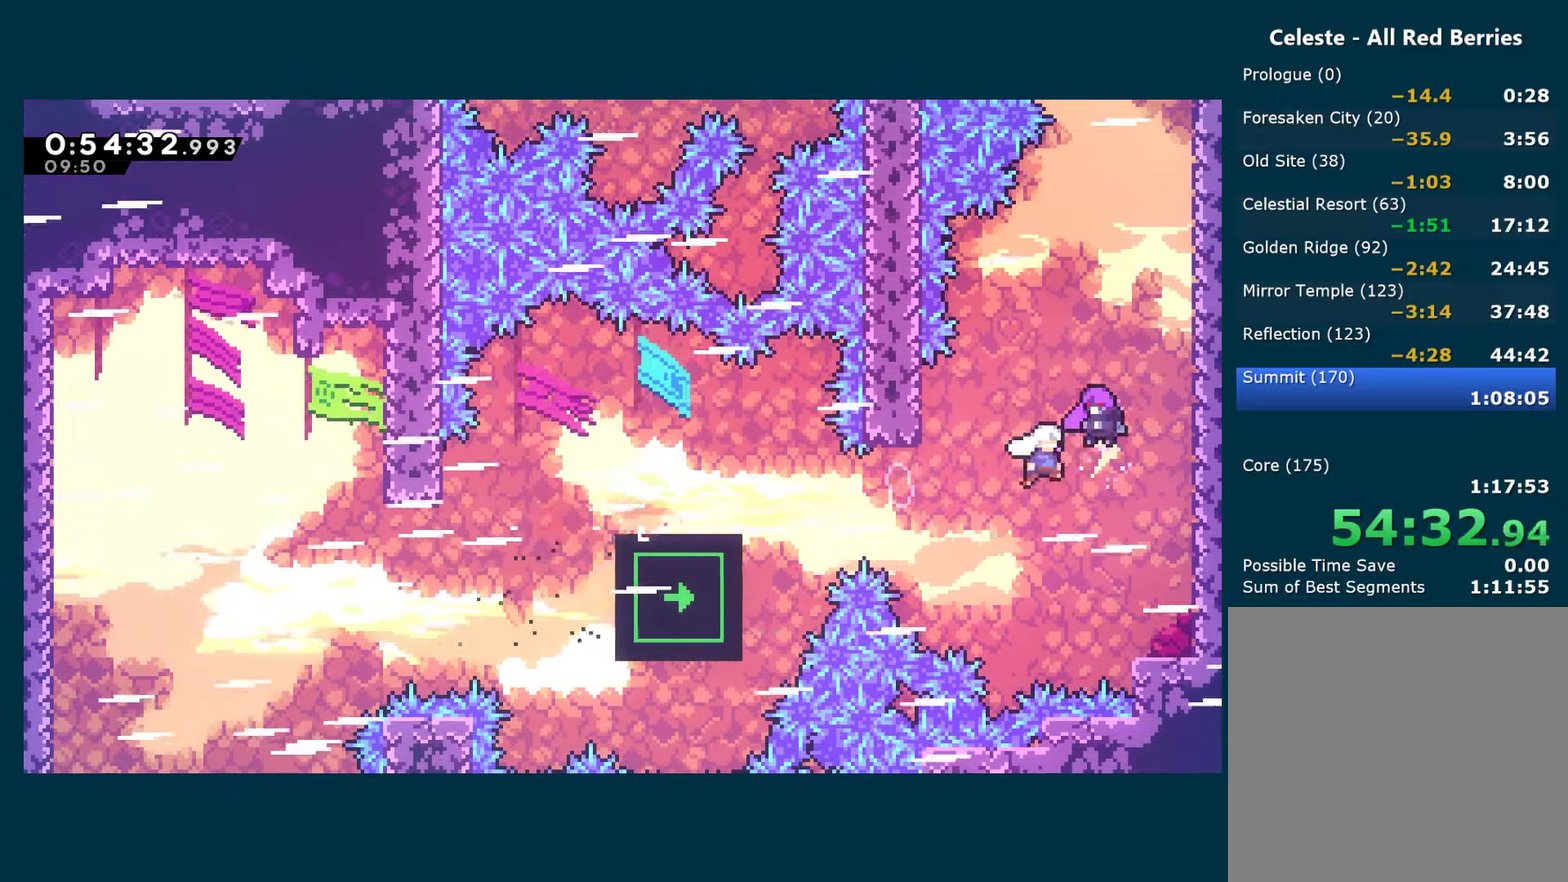
{"buttons": ["DPAD_UP"], "left_stick": "center", "right_stick": "center", "events": [[117, "A", "up"], [117, "DPAD_UP", "down"], [133, "DPAD_RIGHT", "up"], [133, "X", "up"]]}
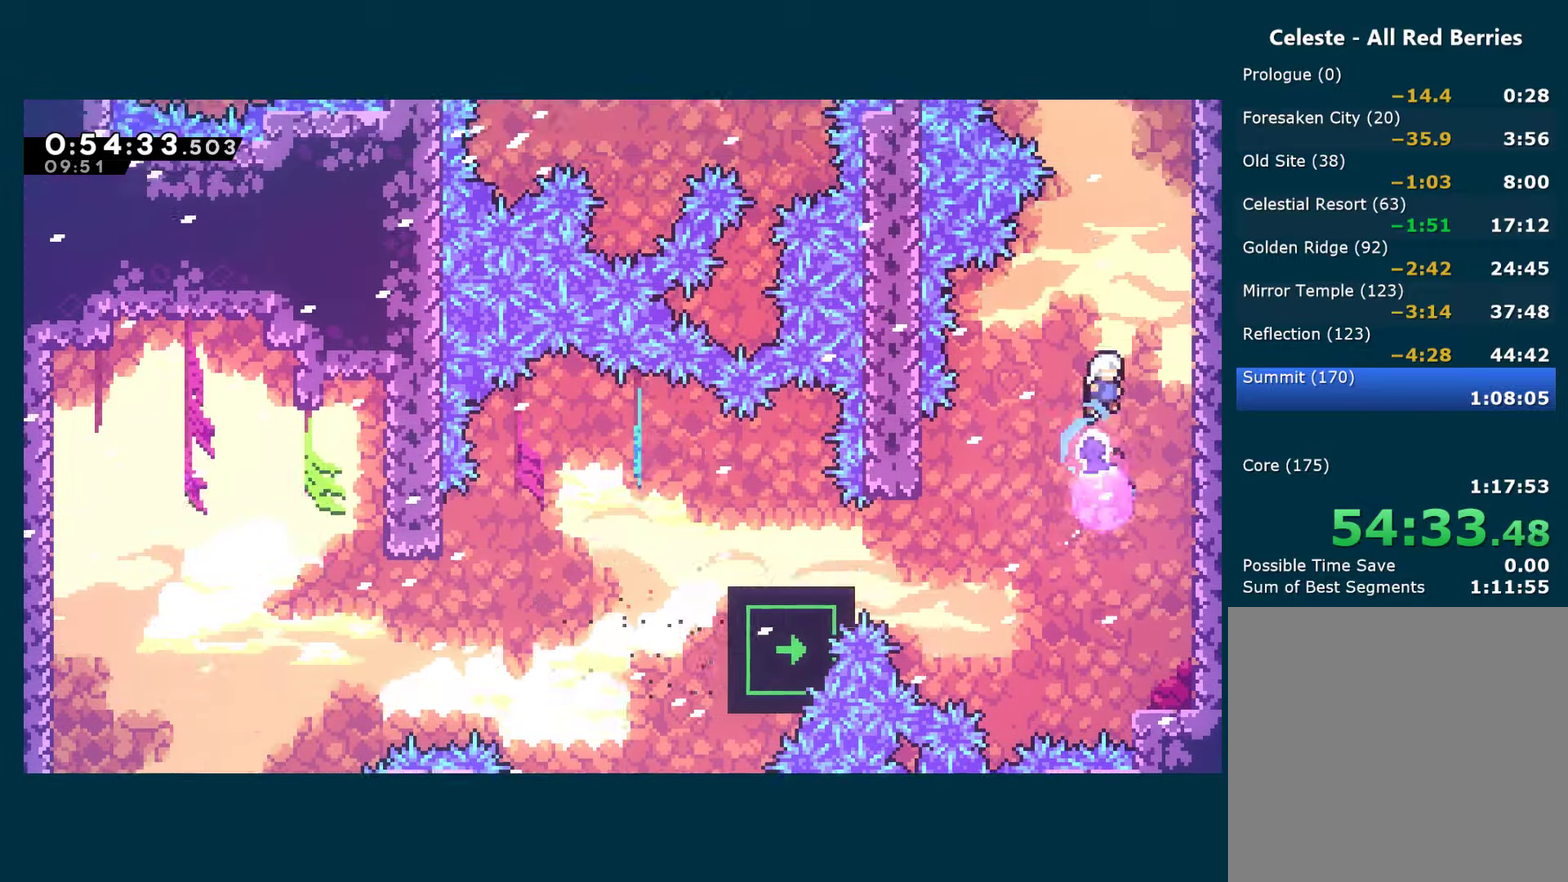
{"buttons": ["DPAD_UP"], "left_stick": "center", "right_stick": "center", "events": [[250, "X", "down"], [433, "X", "up"]]}
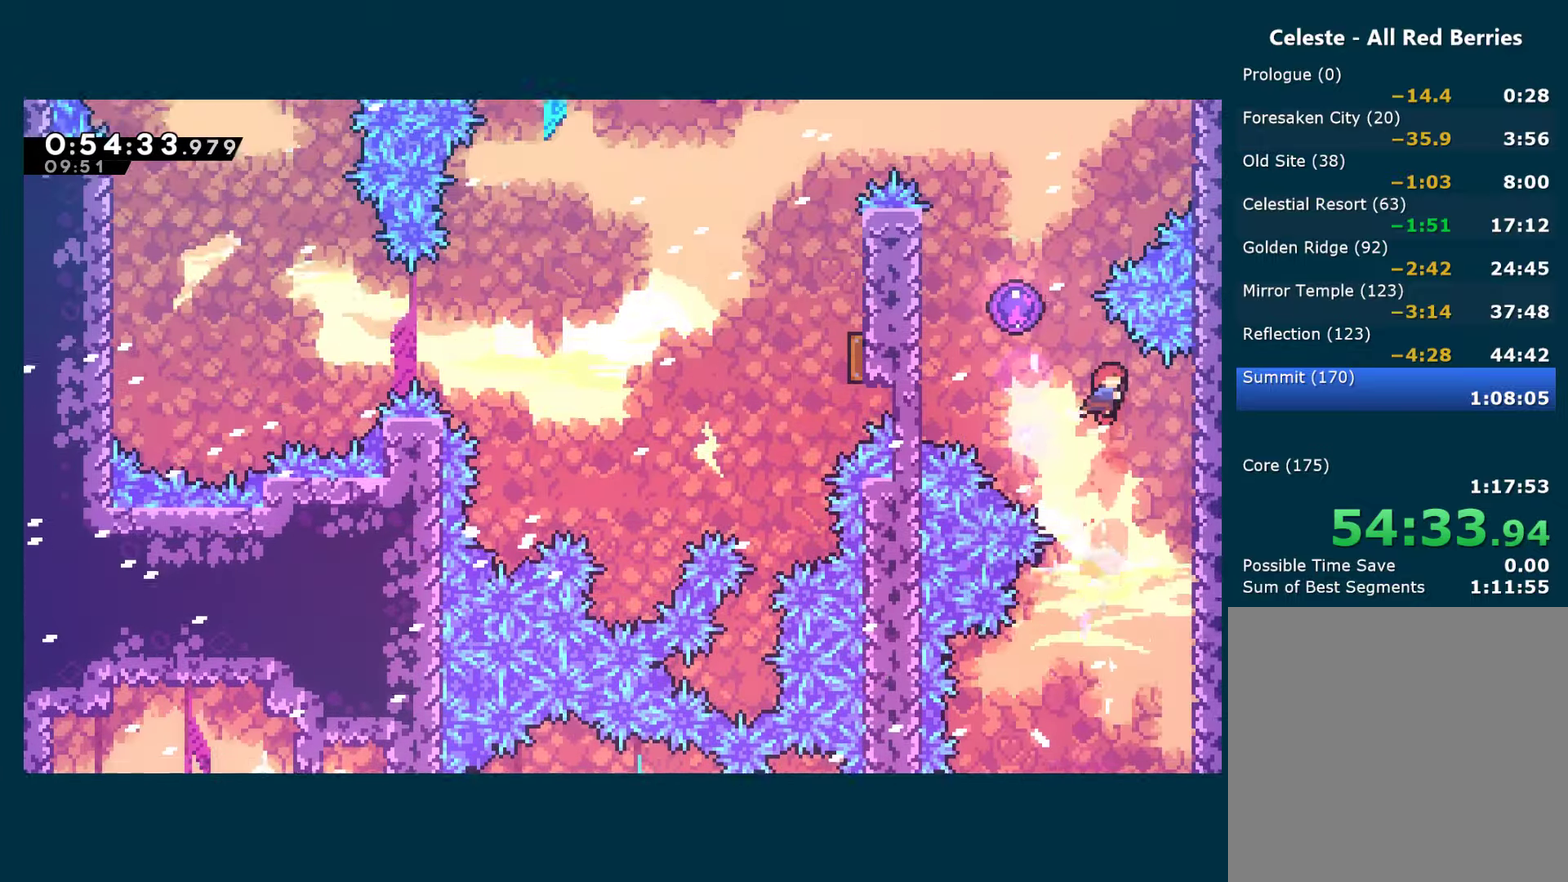
{"buttons": ["DPAD_LEFT"], "left_stick": "center", "right_stick": "center", "events": [[67, "X", "down"], [83, "DPAD_LEFT", "down"], [233, "X", "up"], [317, "DPAD_UP", "up"]]}
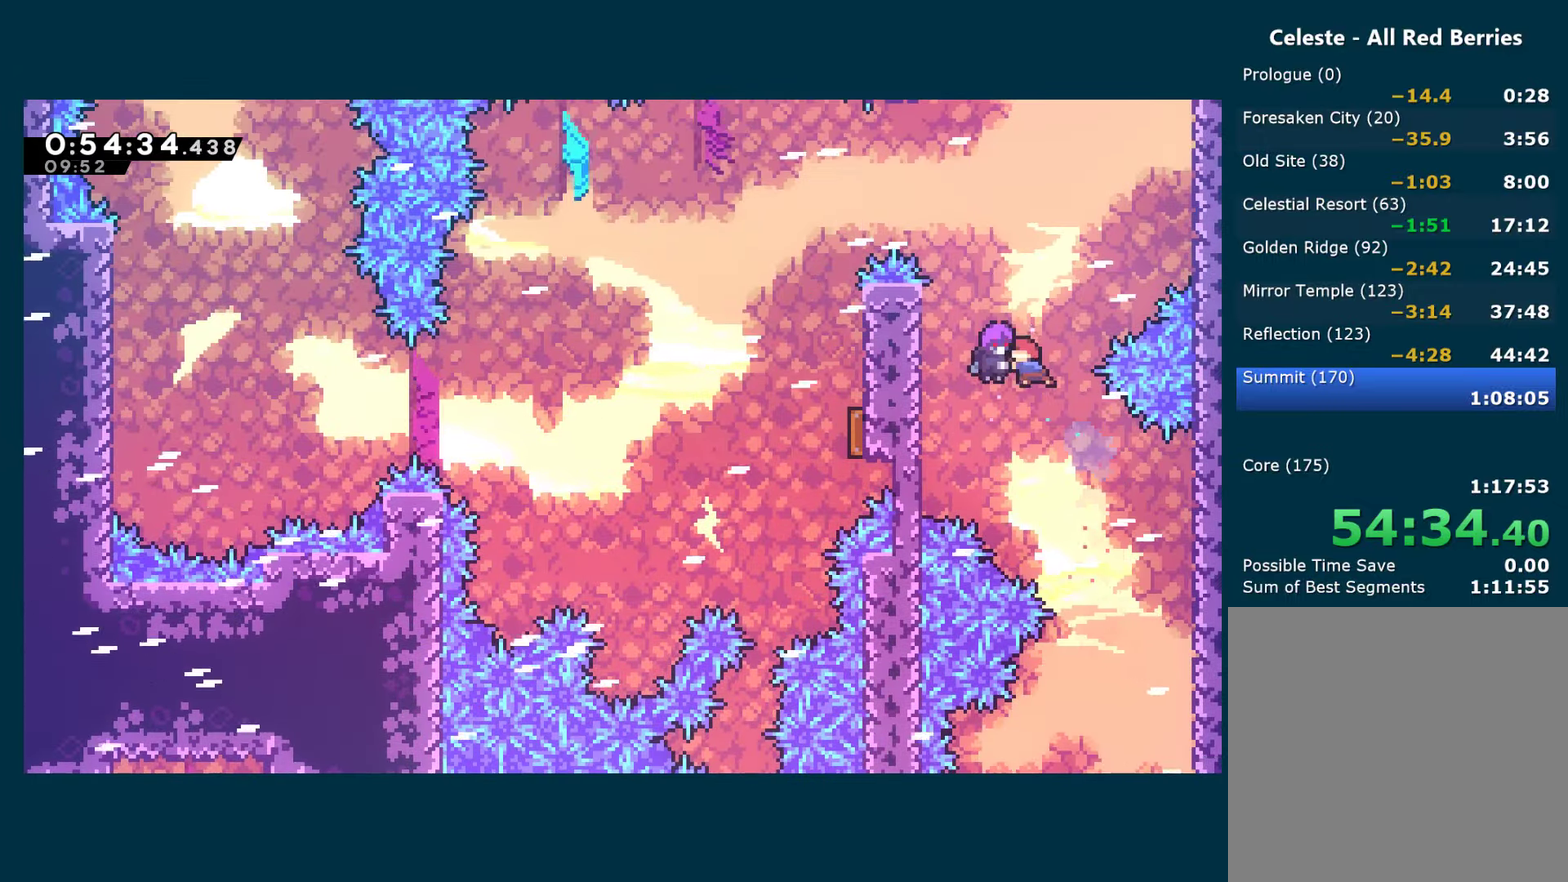
{"buttons": ["DPAD_DOWN", "DPAD_LEFT"], "left_stick": "center", "right_stick": "center", "events": [[317, "X", "down"], [467, "X", "up"], [500, "DPAD_DOWN", "down"]]}
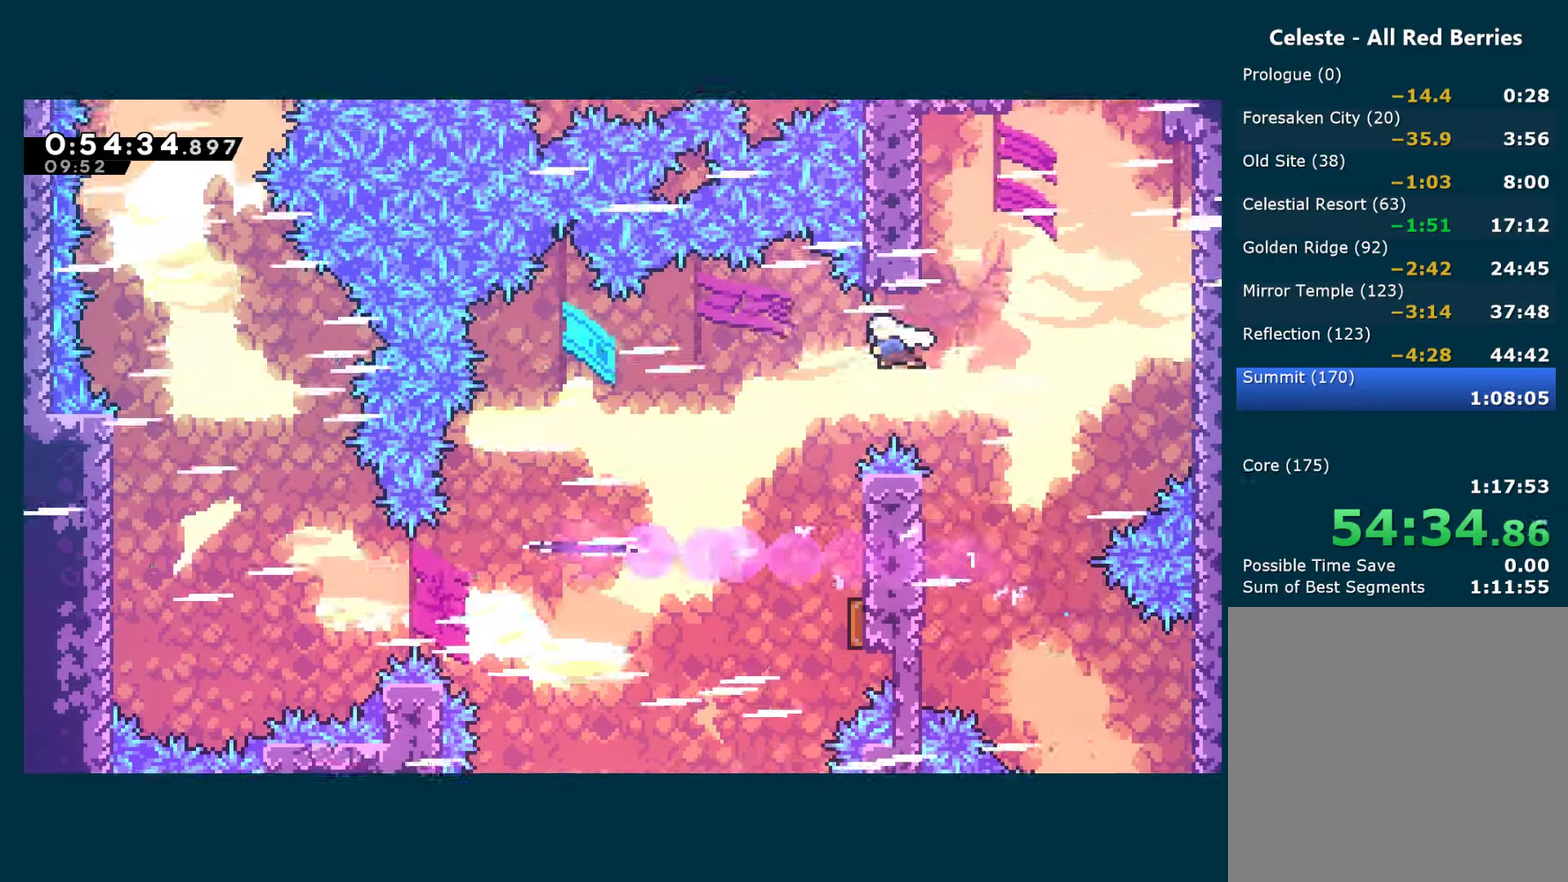
{"buttons": ["DPAD_LEFT"], "left_stick": "center", "right_stick": "center", "events": [[50, "DPAD_LEFT", "up"], [133, "X", "down"], [283, "X", "up"], [433, "DPAD_LEFT", "down"], [450, "DPAD_DOWN", "up"]]}
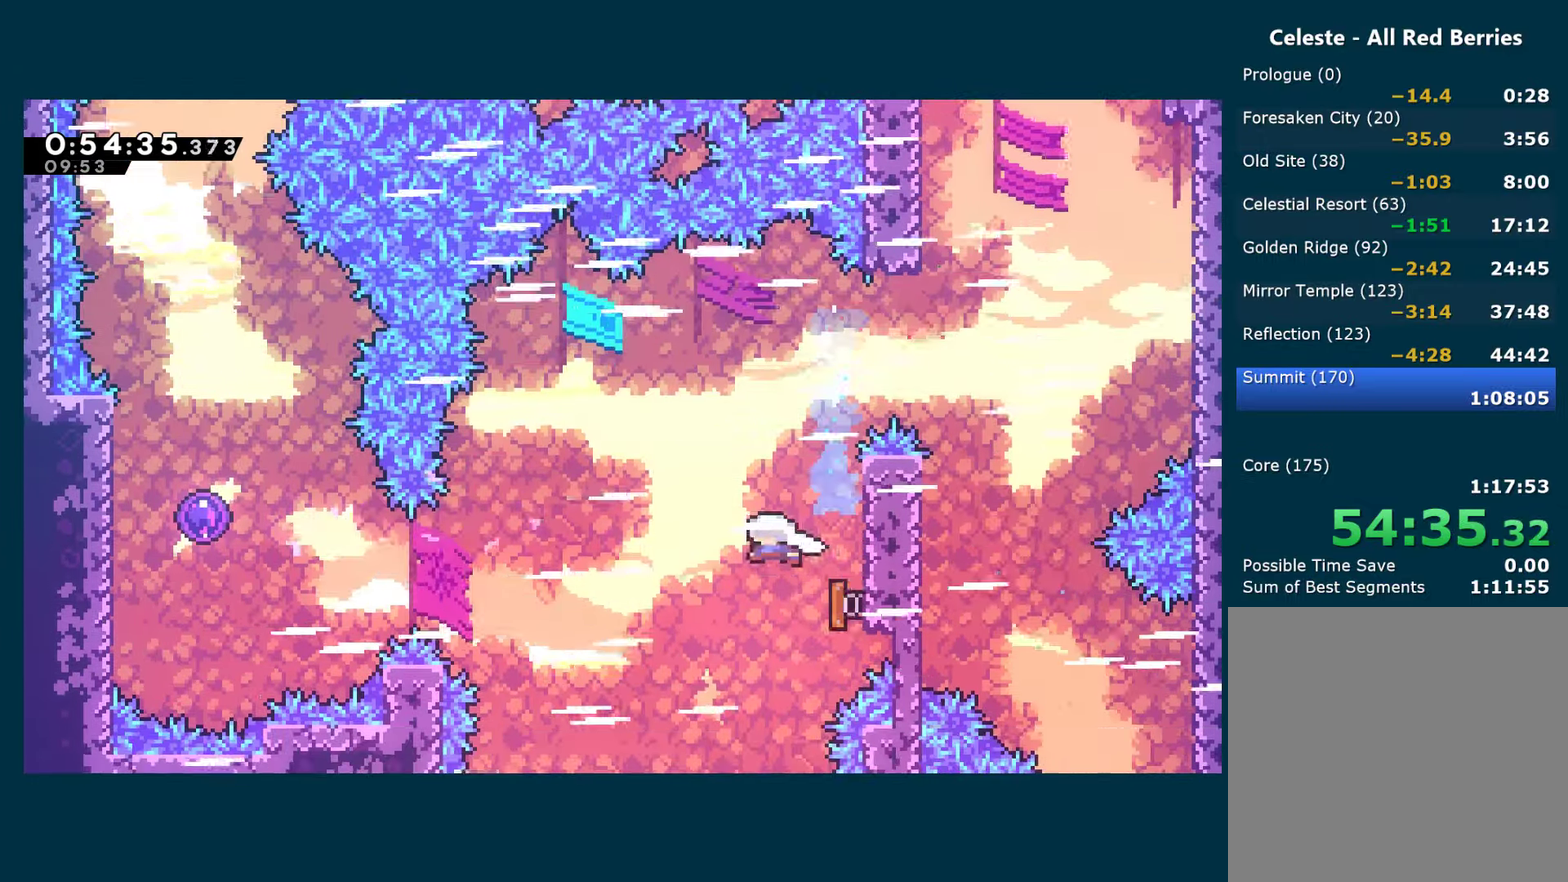
{"buttons": ["DPAD_LEFT"], "left_stick": "center", "right_stick": "center", "events": []}